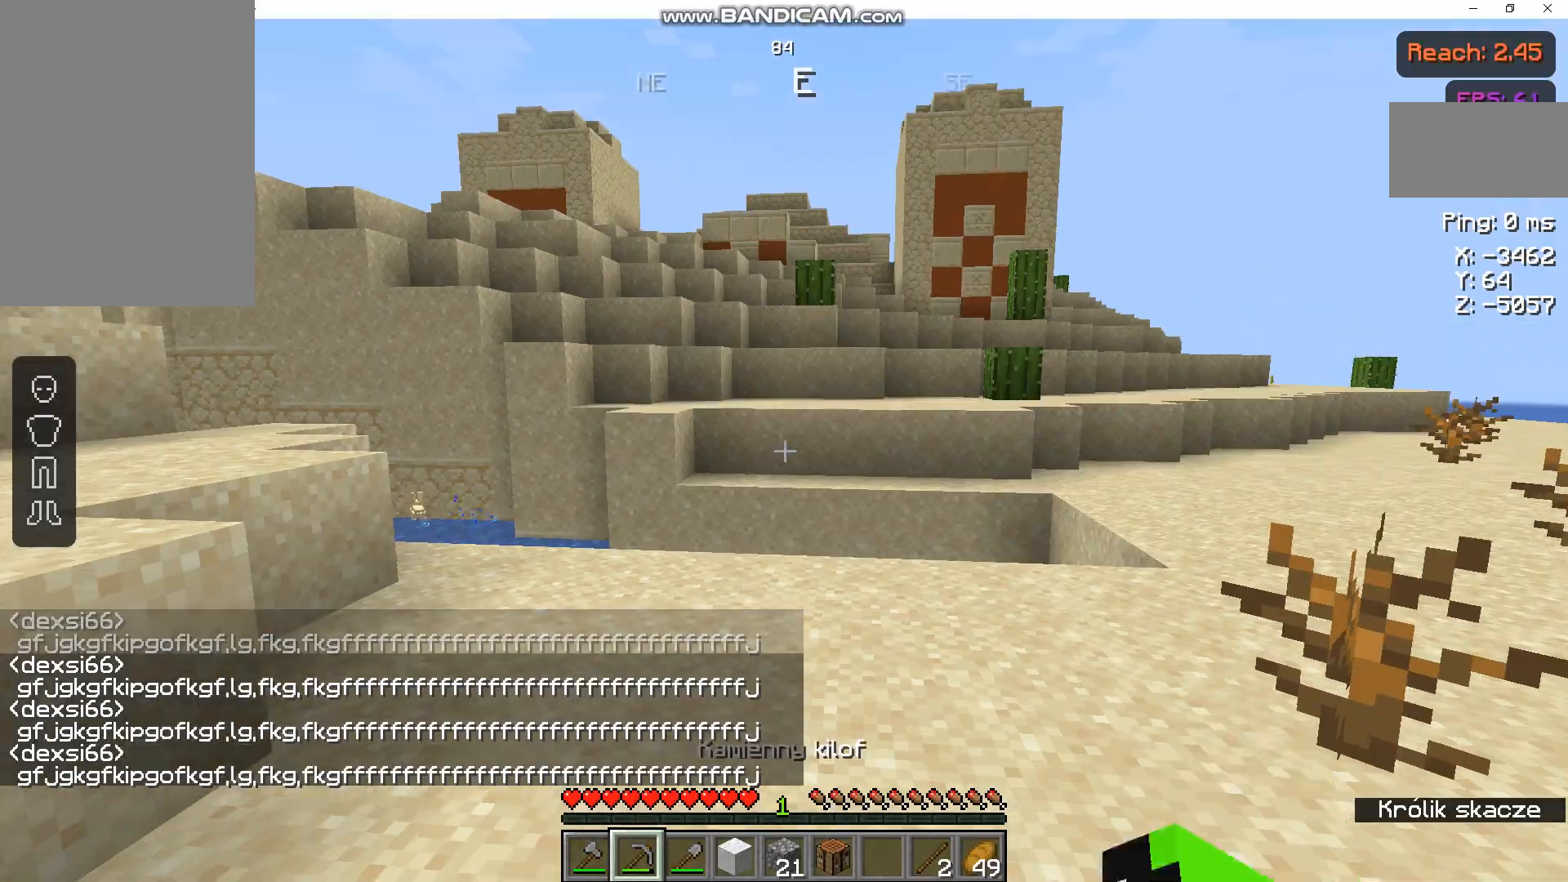
Gameplay with keyboard and mouse; each line is a JSON object with the keys and mouse buttons held at the frame after it. "events" lists presses ("down") and releases ("up") of "a", "d", "s", "space", "w", "mouse_left" and "mouse_right" between this image and that frame as [ms after this image, input, new state], when the widget could be followed in between. "mouse_left", "mouse_right" = the "left", "right" buttons of the "mouse" list. No other keys are recorded. Fast repeated clicks can show as one long hold. Not read: mouse_move.
{"keys": ["d", "w"], "mouse": [], "events": [[167, "w", "down"], [467, "d", "down"]]}
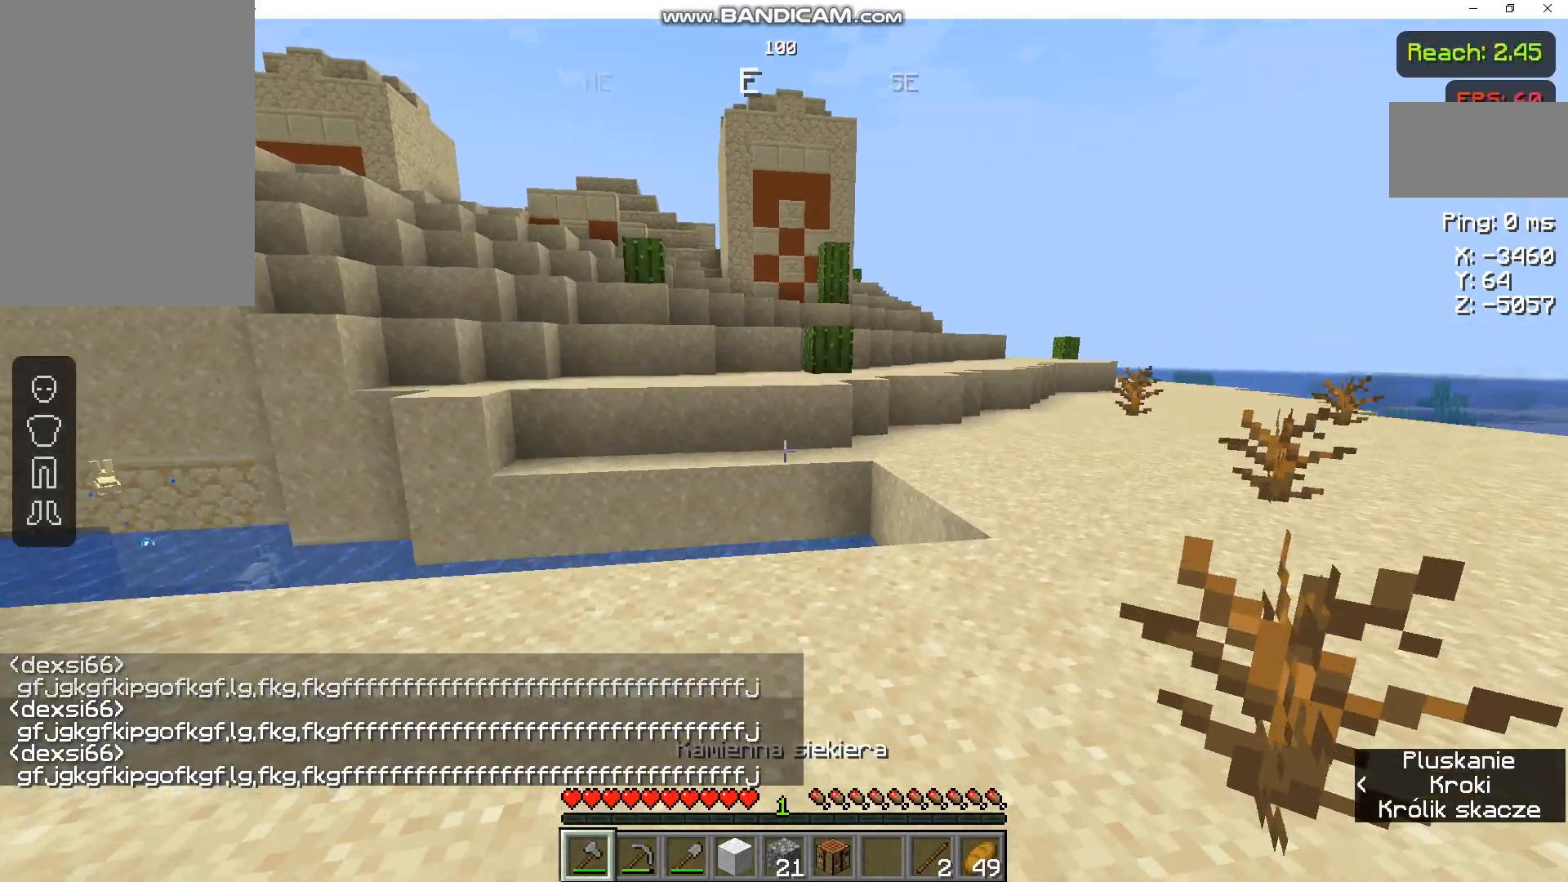
{"keys": ["d", "space", "w"], "mouse": [], "events": [[67, "space", "down"], [367, "space", "up"], [500, "space", "down"]]}
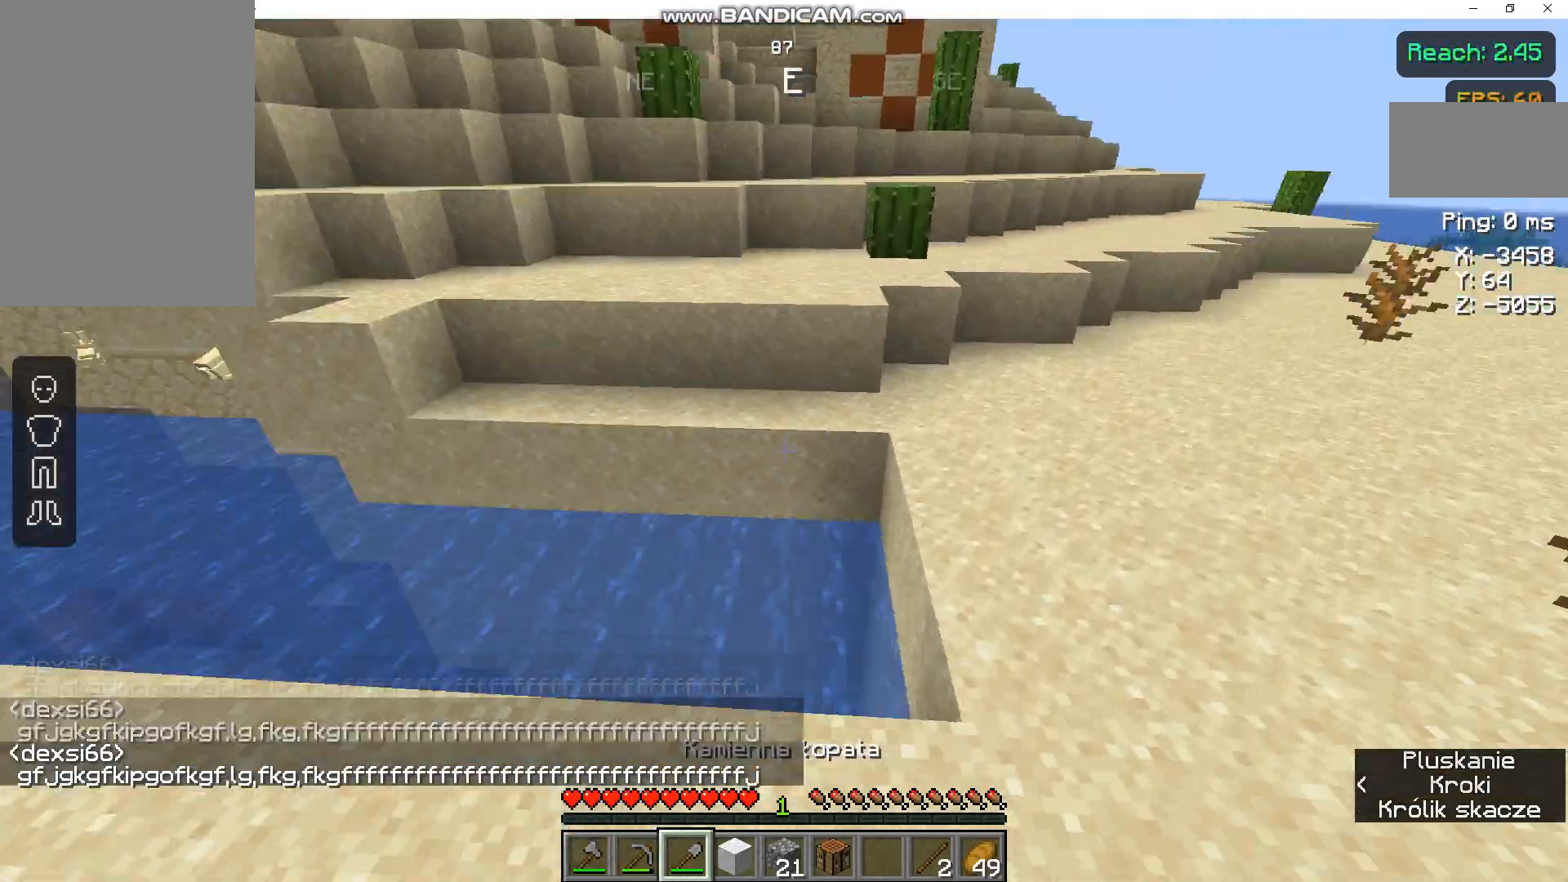
{"keys": ["space", "w"], "mouse": [], "events": [[333, "d", "up"]]}
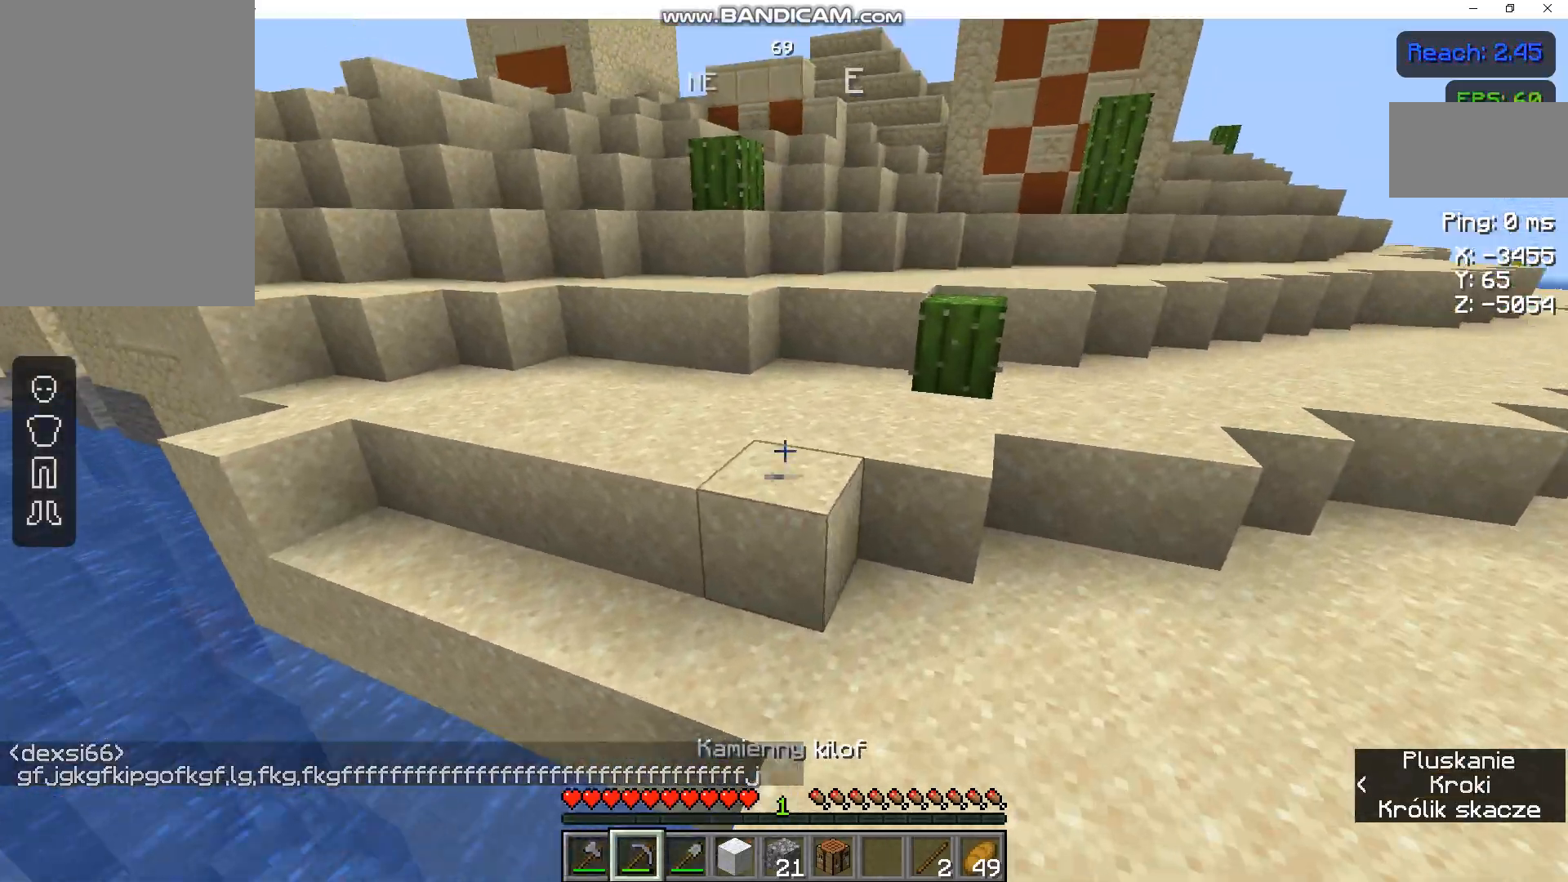
{"keys": ["space", "w"], "mouse": [], "events": []}
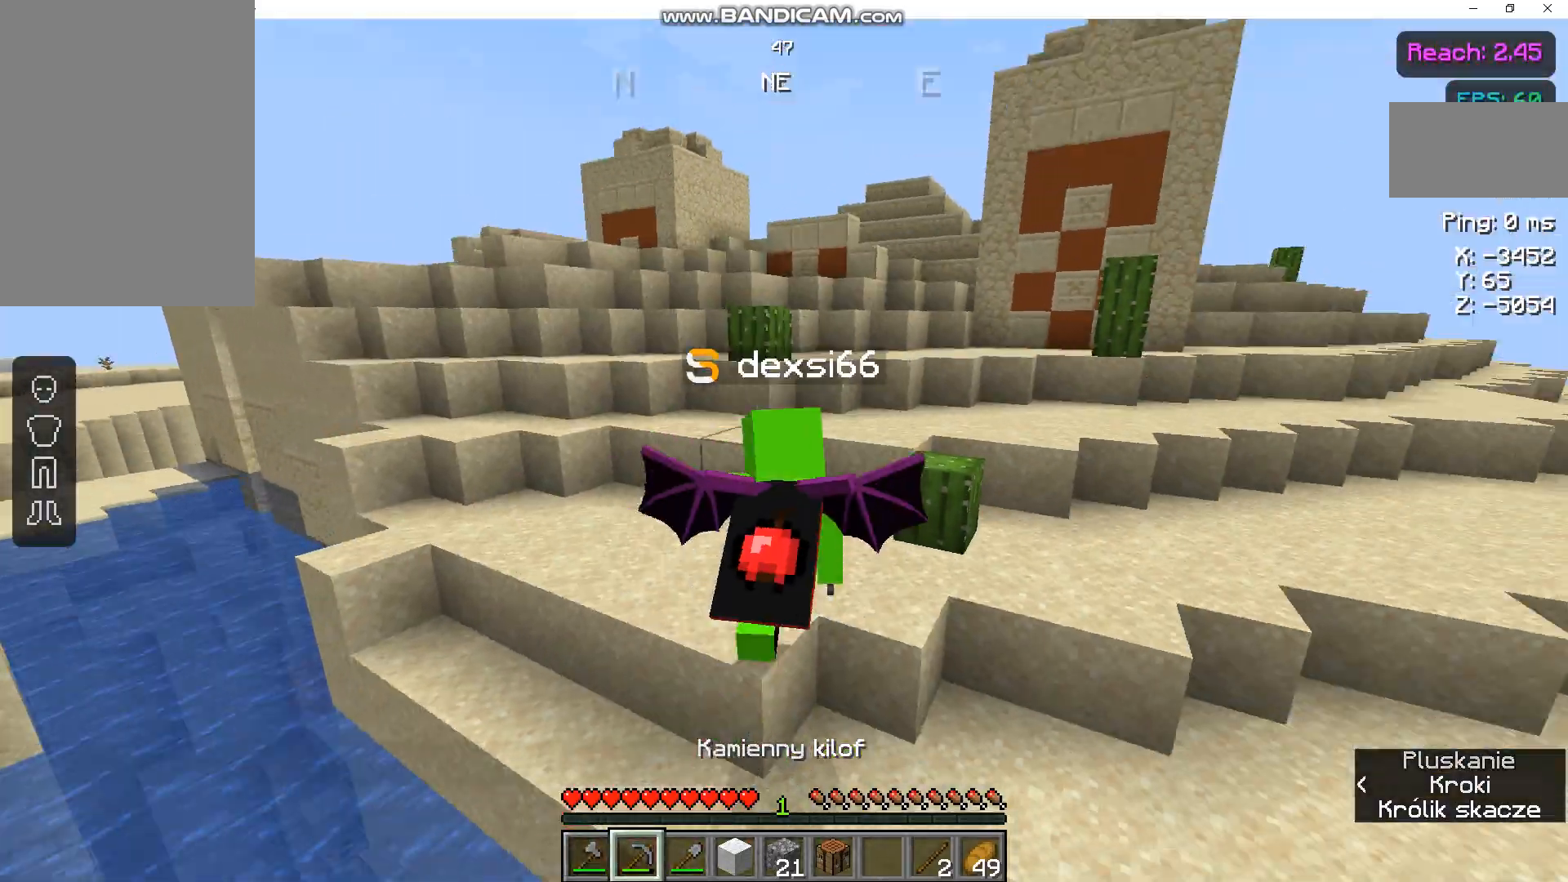
{"keys": ["space", "w"], "mouse": [], "events": [[67, "space", "up"], [300, "space", "down"]]}
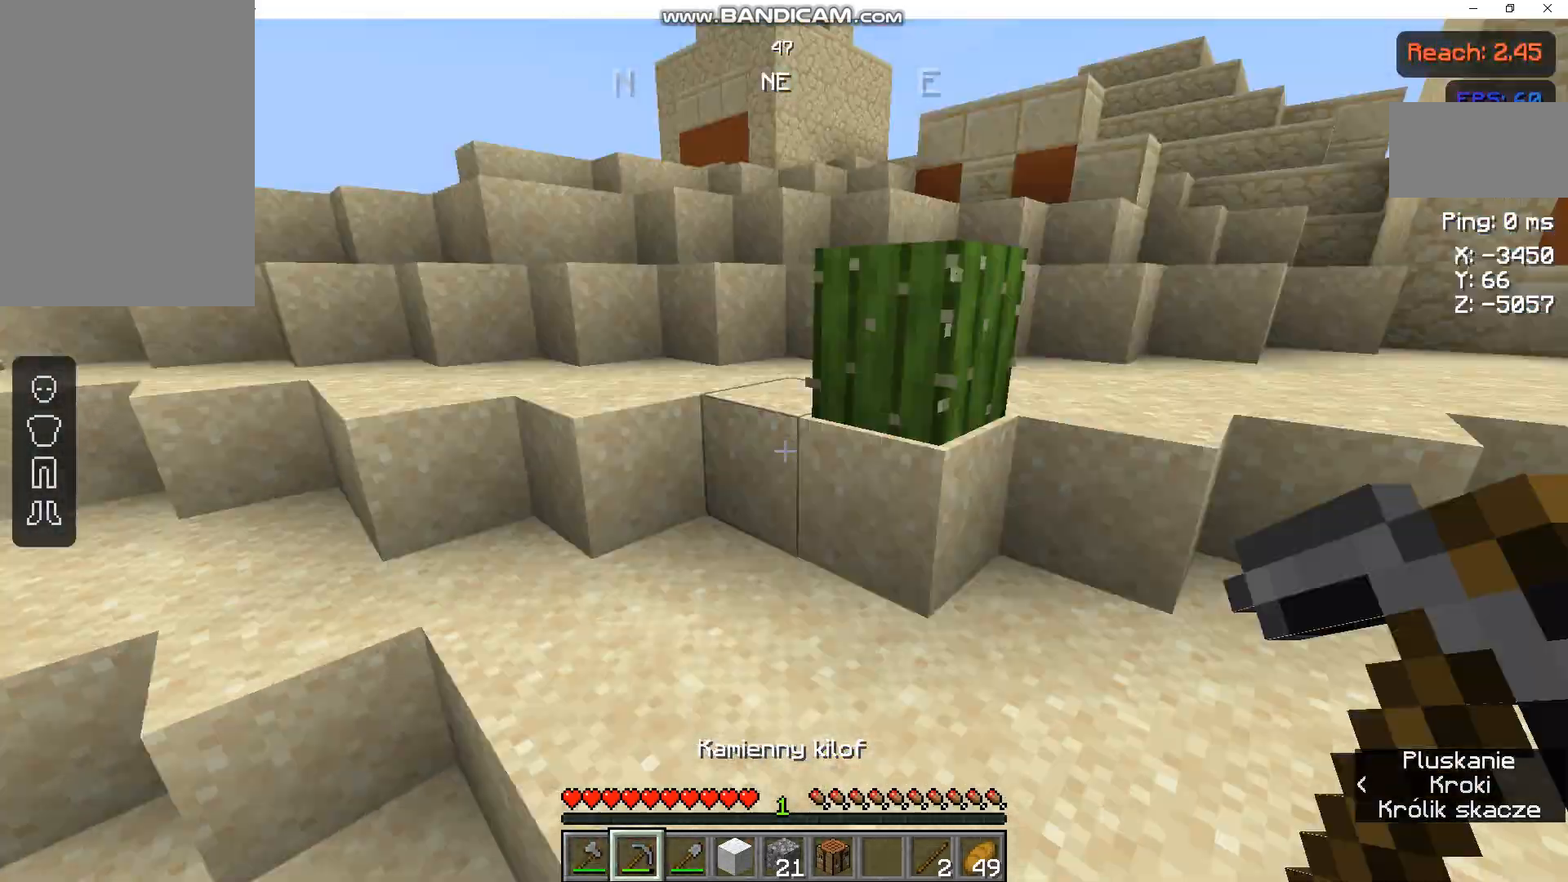
{"keys": ["space", "w"], "mouse": [], "events": []}
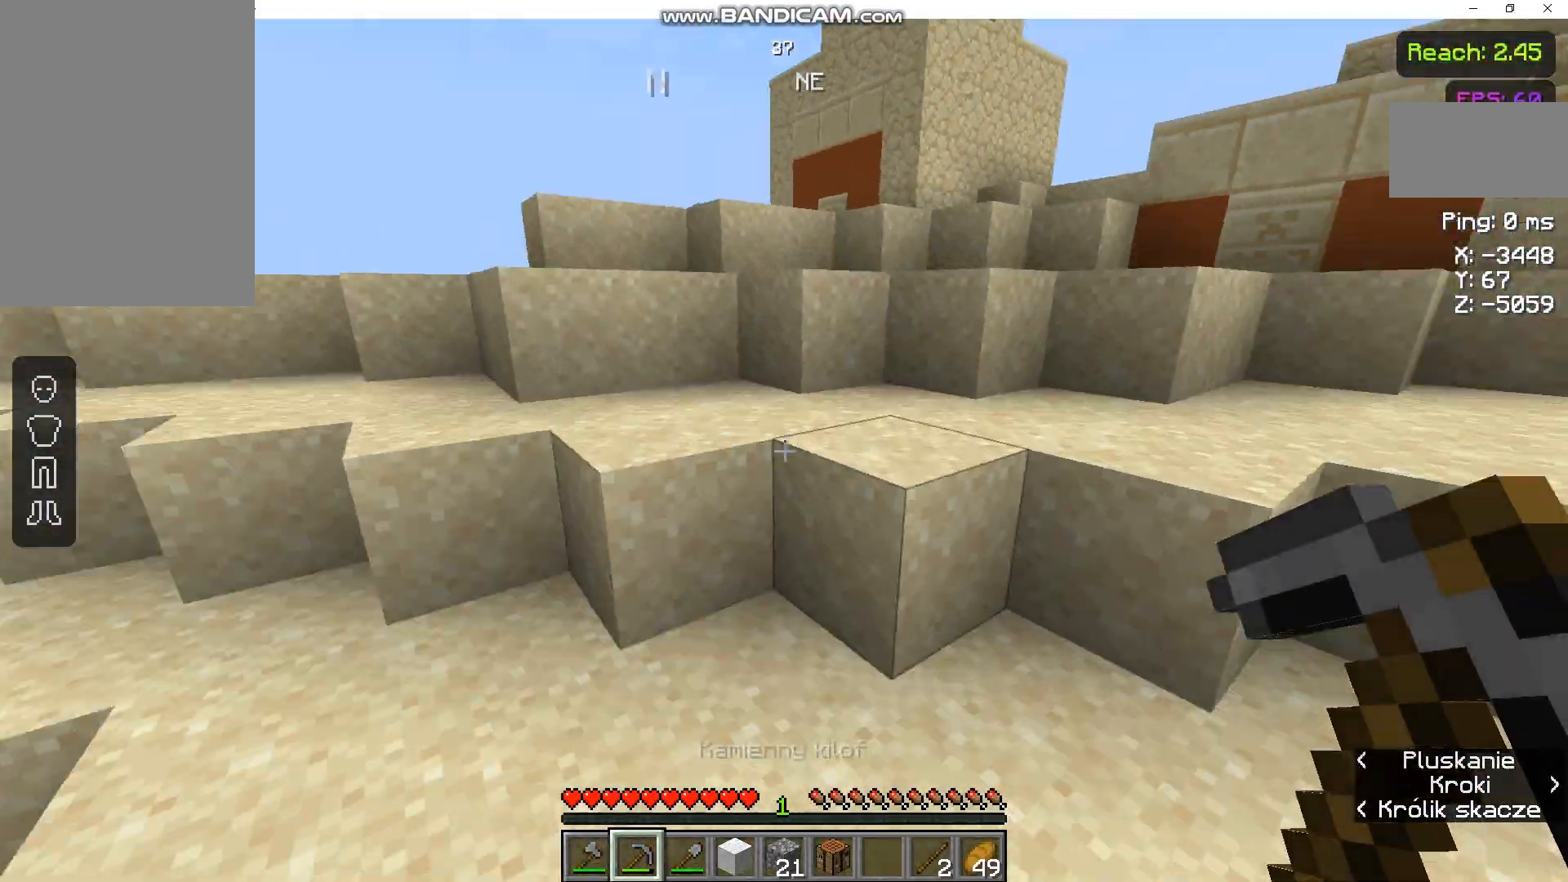
{"keys": ["space", "w"], "mouse": [], "events": []}
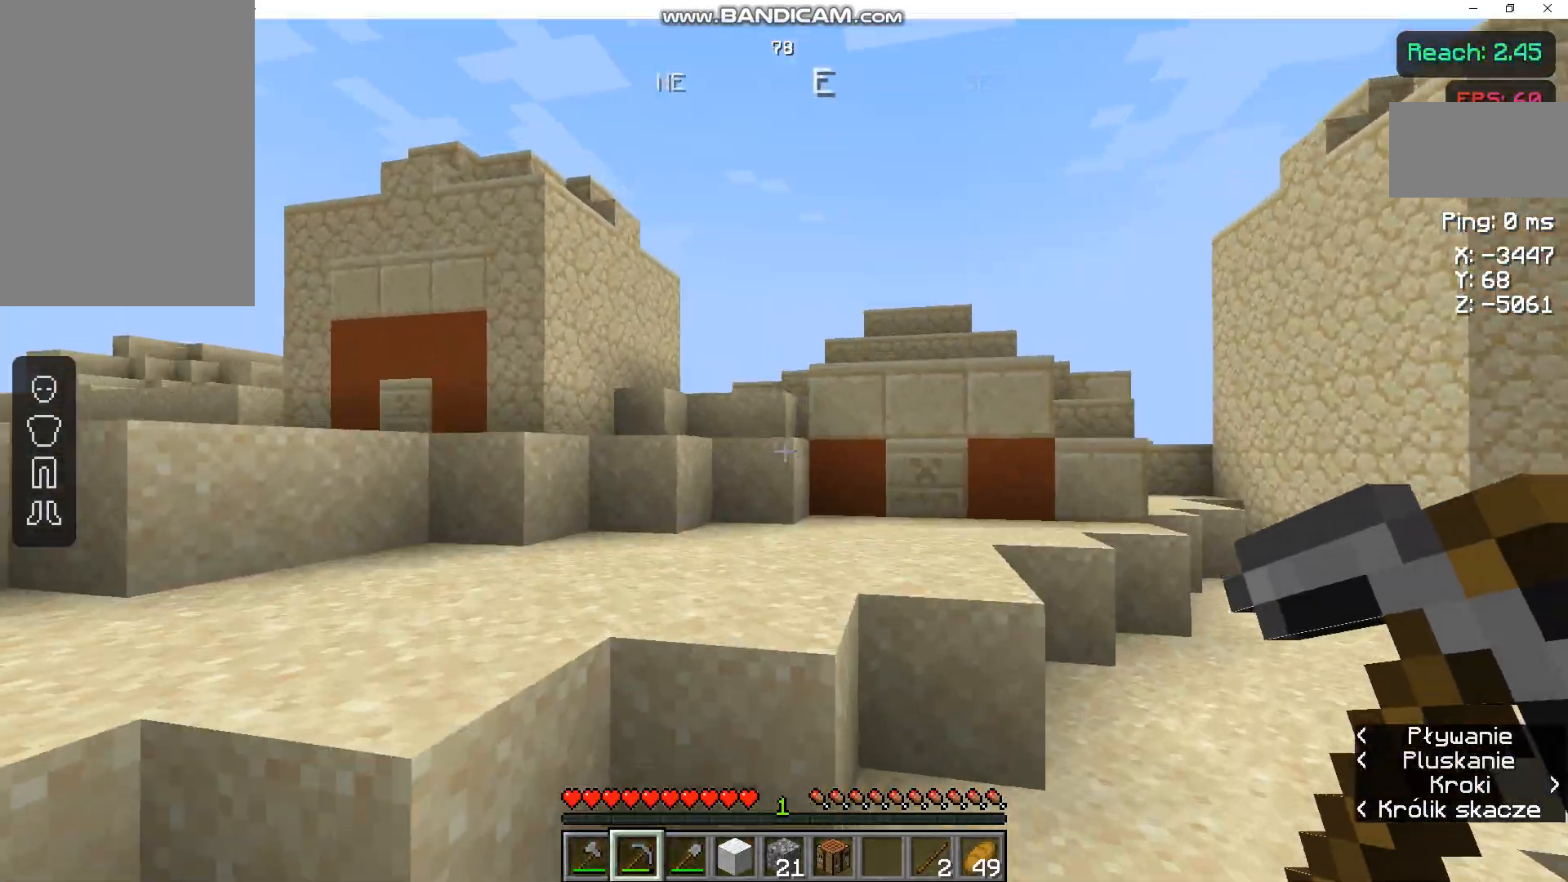
{"keys": ["space", "w"], "mouse": [], "events": [[100, "space", "up"], [200, "space", "down"]]}
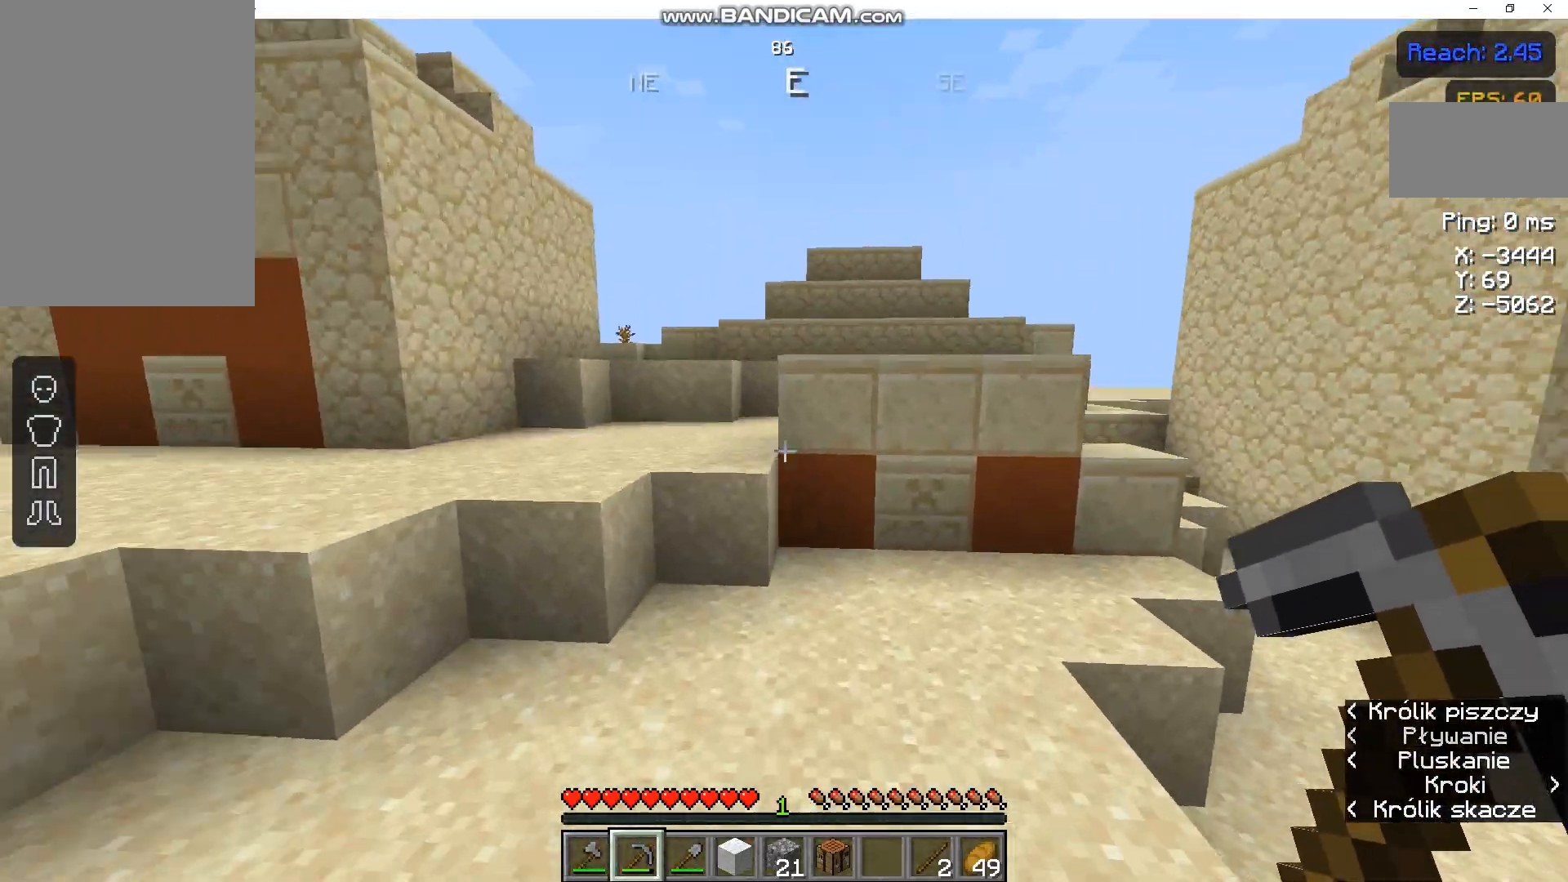
{"keys": ["space", "w"], "mouse": [], "events": [[133, "space", "up"], [333, "space", "down"]]}
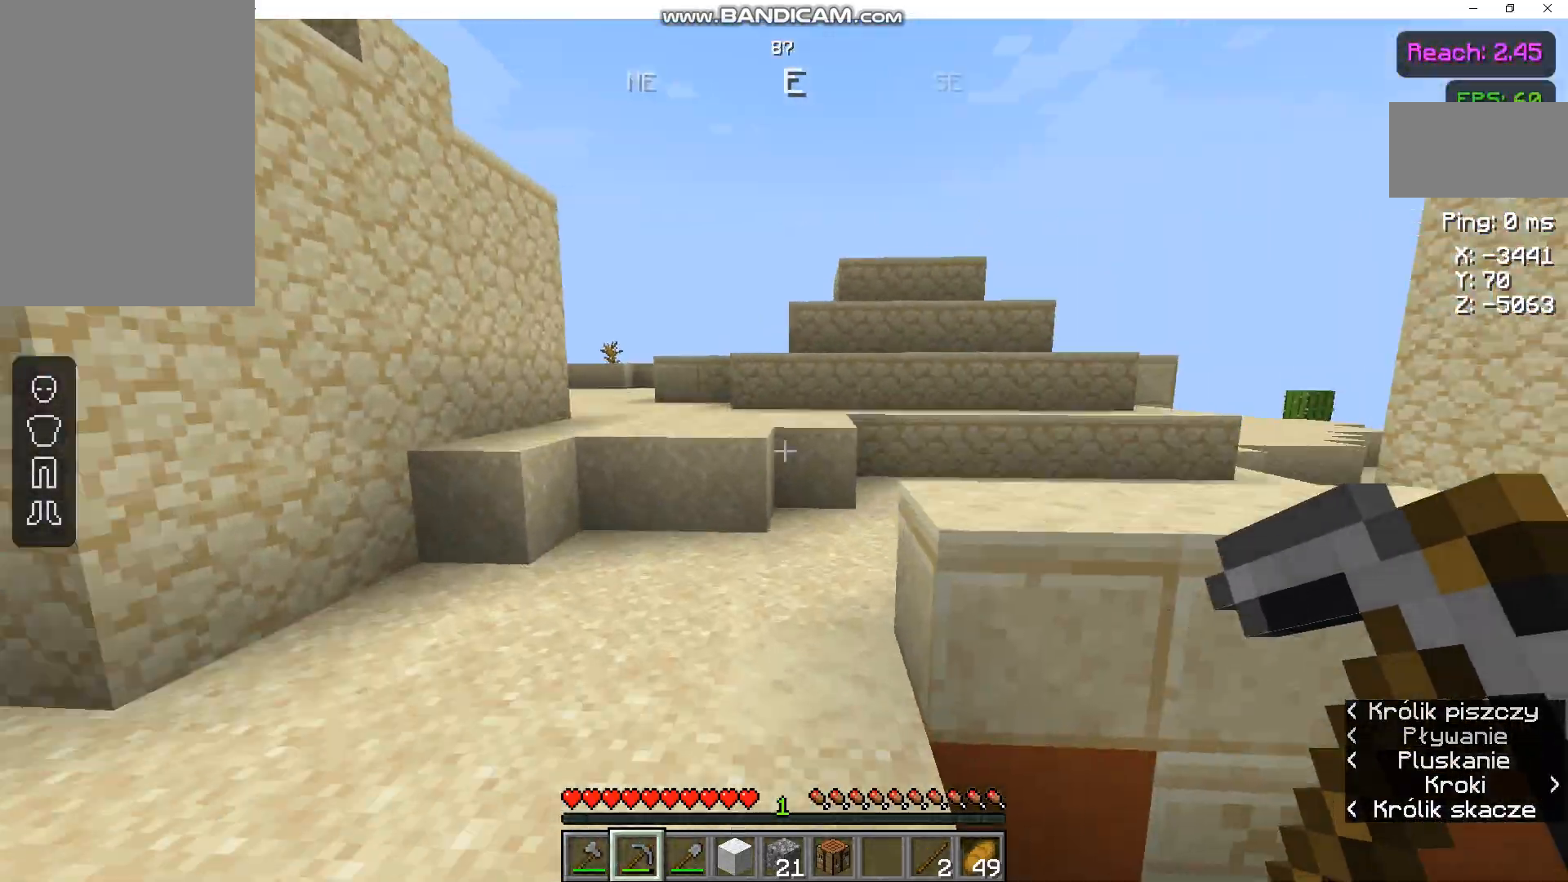
{"keys": ["space", "w"], "mouse": [], "events": [[33, "space", "up"], [167, "space", "down"]]}
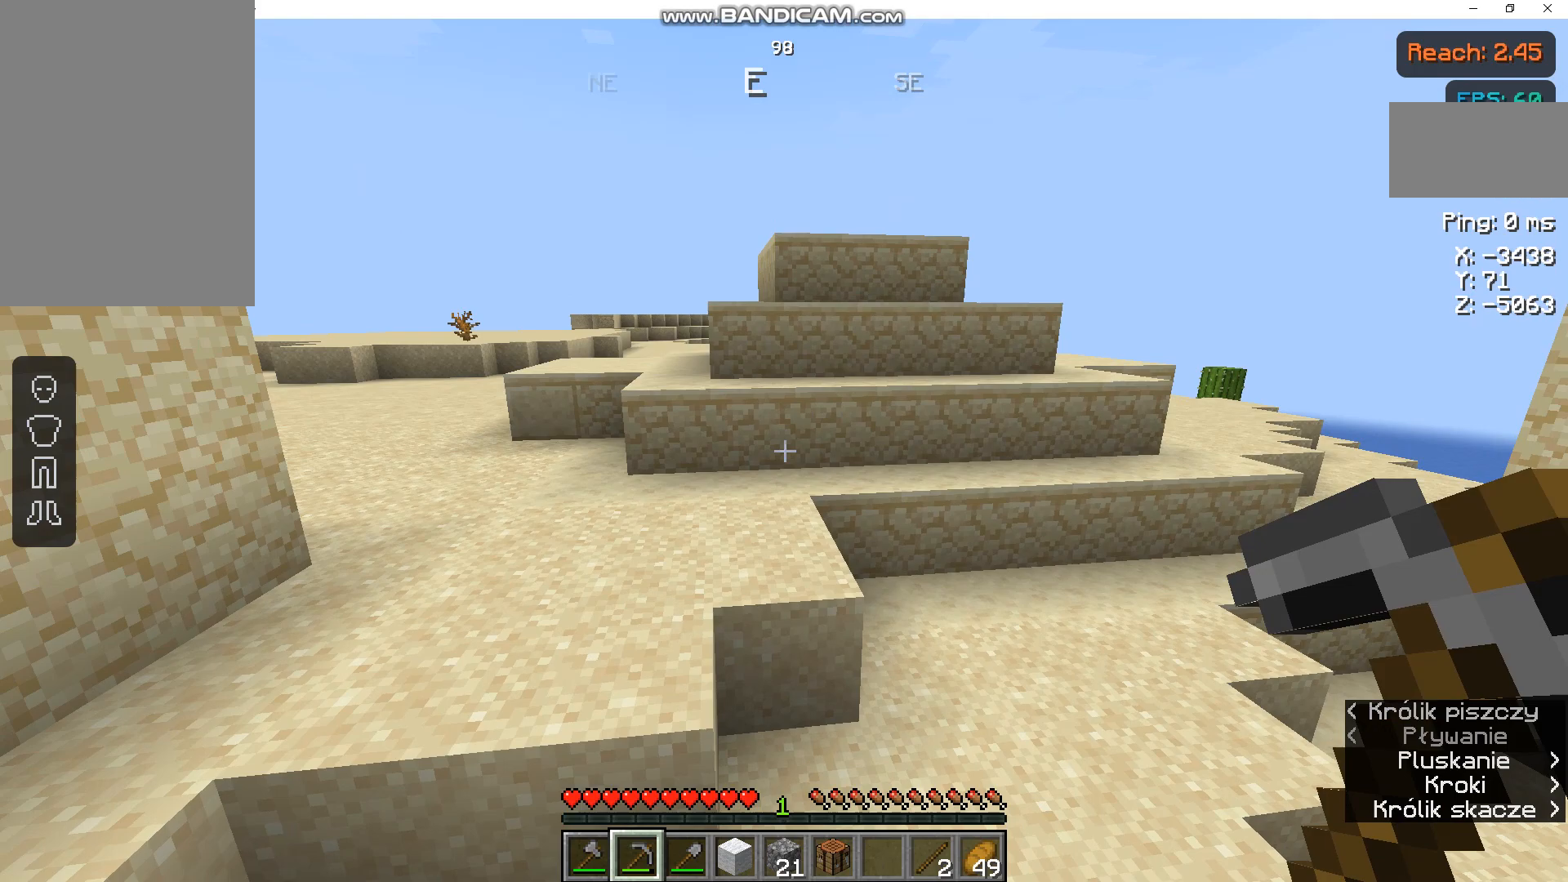
{"keys": ["d", "w"], "mouse": [], "events": [[467, "d", "down"], [500, "space", "up"]]}
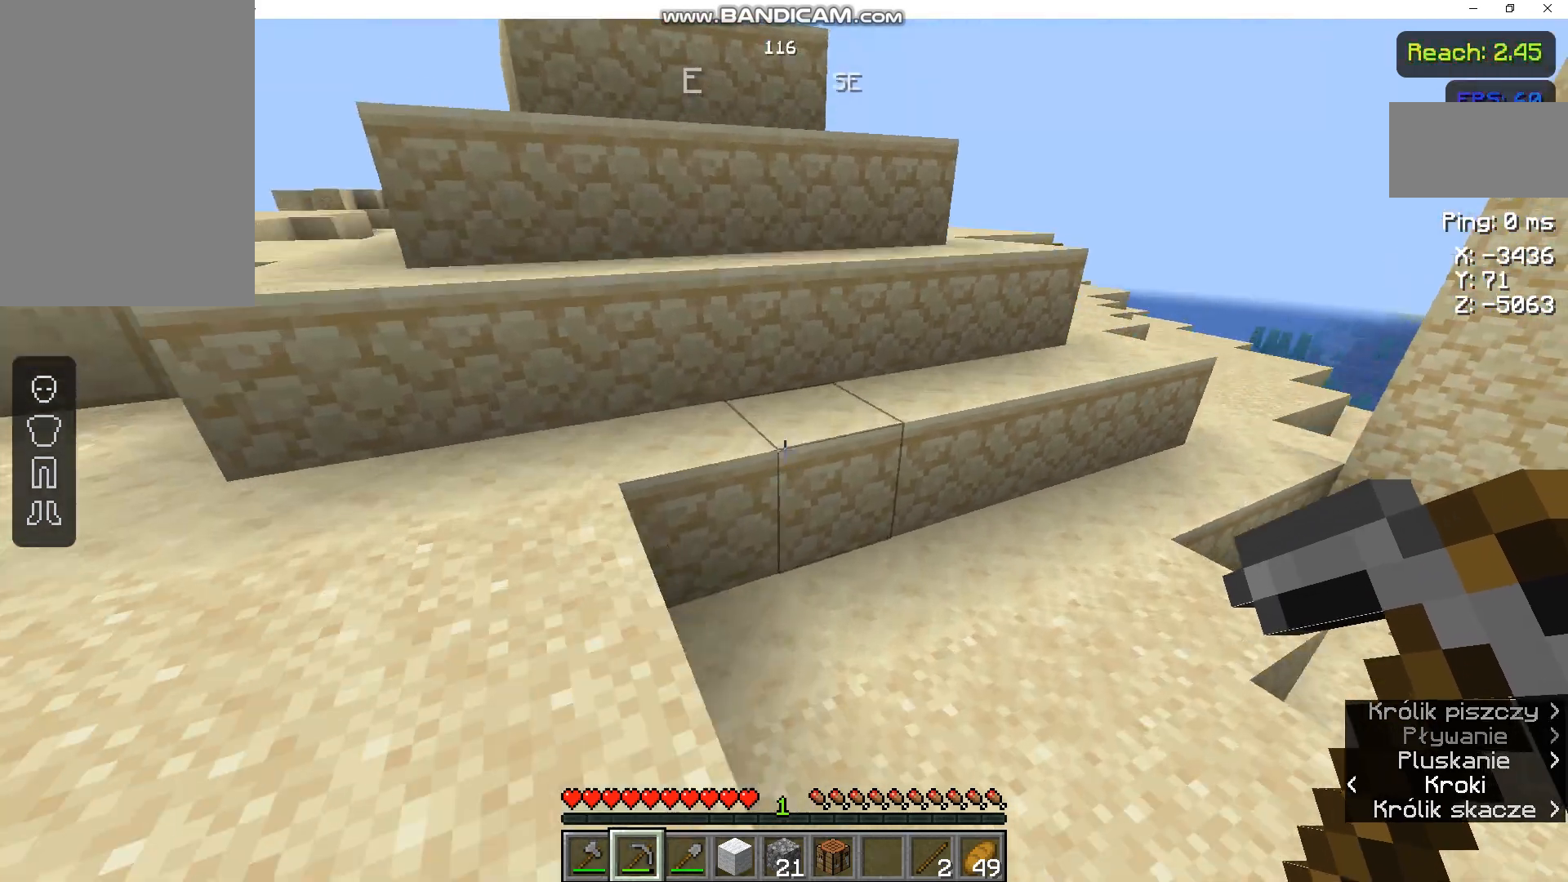
{"keys": ["w"], "mouse": ["left"], "events": [[33, "mouse_left", "down"], [233, "d", "up"]]}
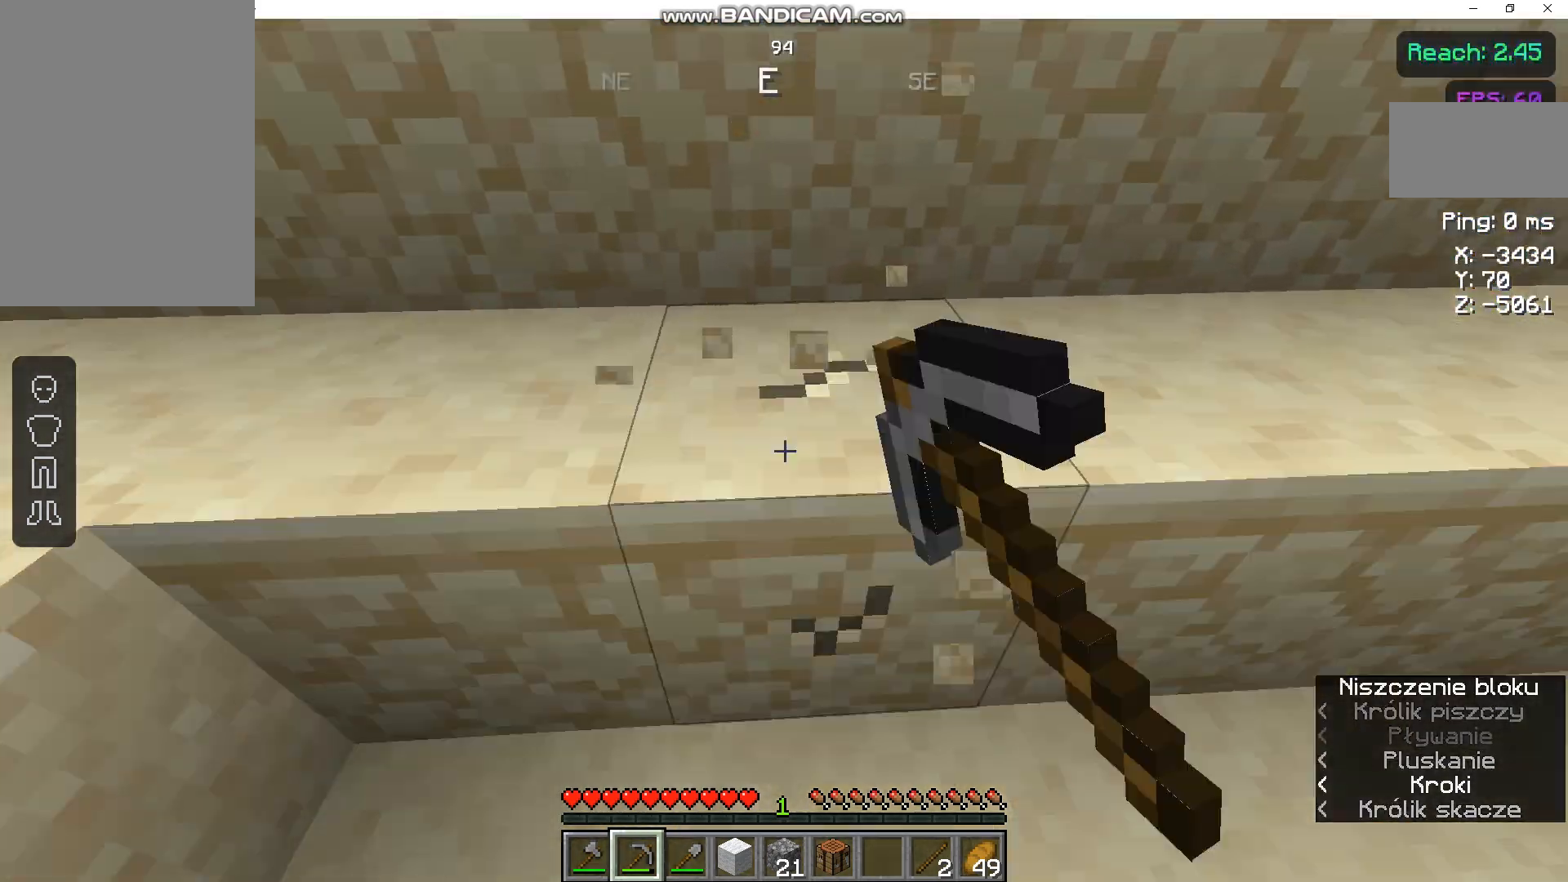
{"keys": ["w"], "mouse": ["left"], "events": []}
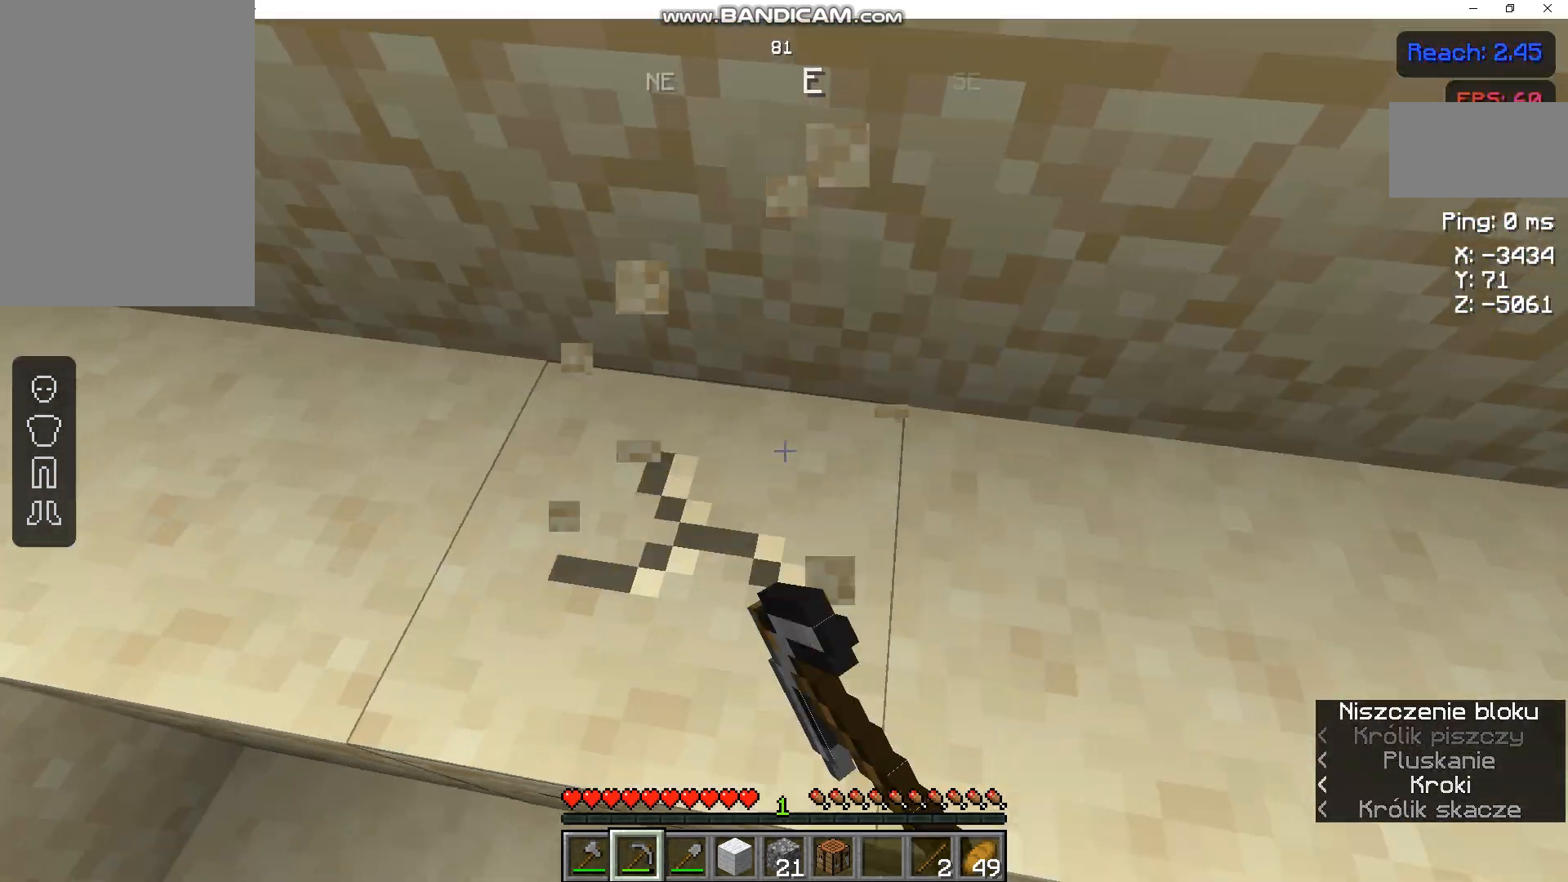
{"keys": ["w"], "mouse": ["left"], "events": [[133, "w", "up"], [433, "w", "down"]]}
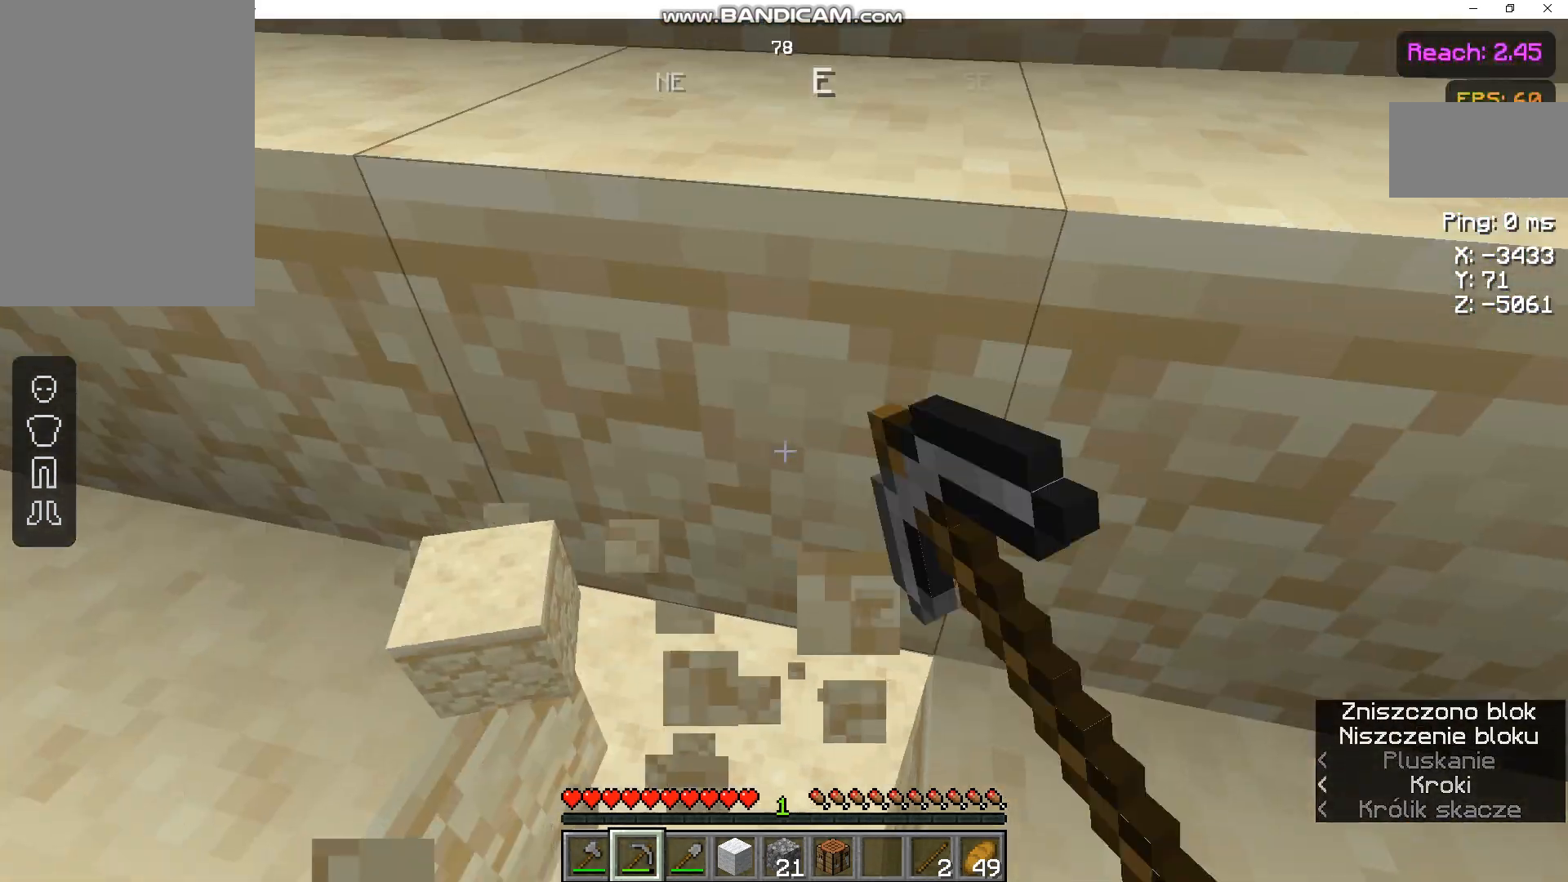
{"keys": ["w"], "mouse": [], "events": [[500, "mouse_left", "up"]]}
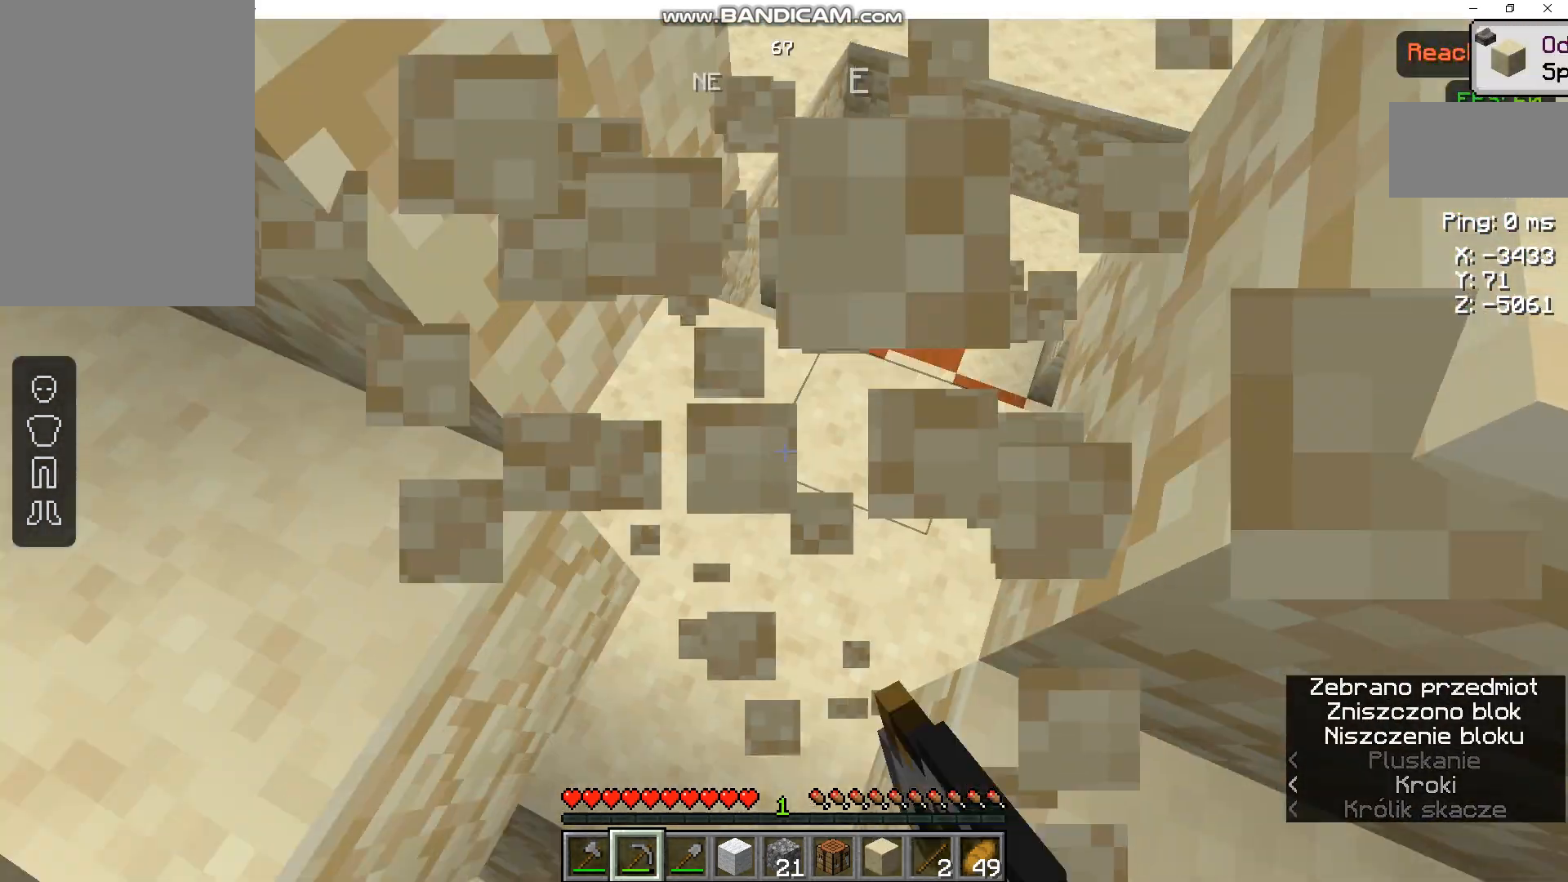
{"keys": [], "mouse": [], "events": [[233, "w", "up"]]}
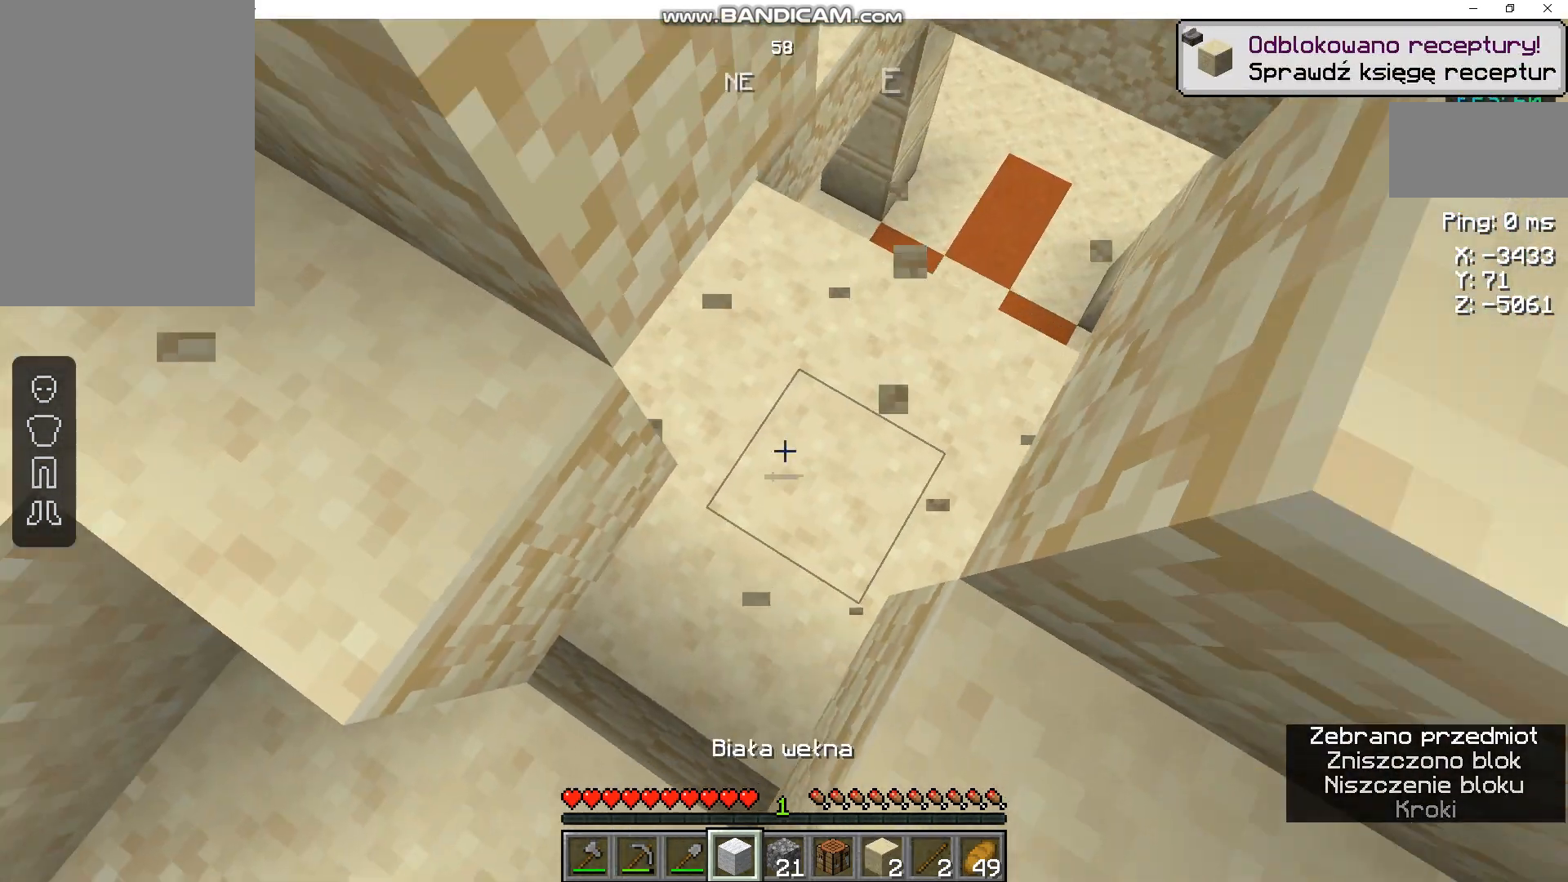
{"keys": ["w"], "mouse": [], "events": [[67, "w", "down"]]}
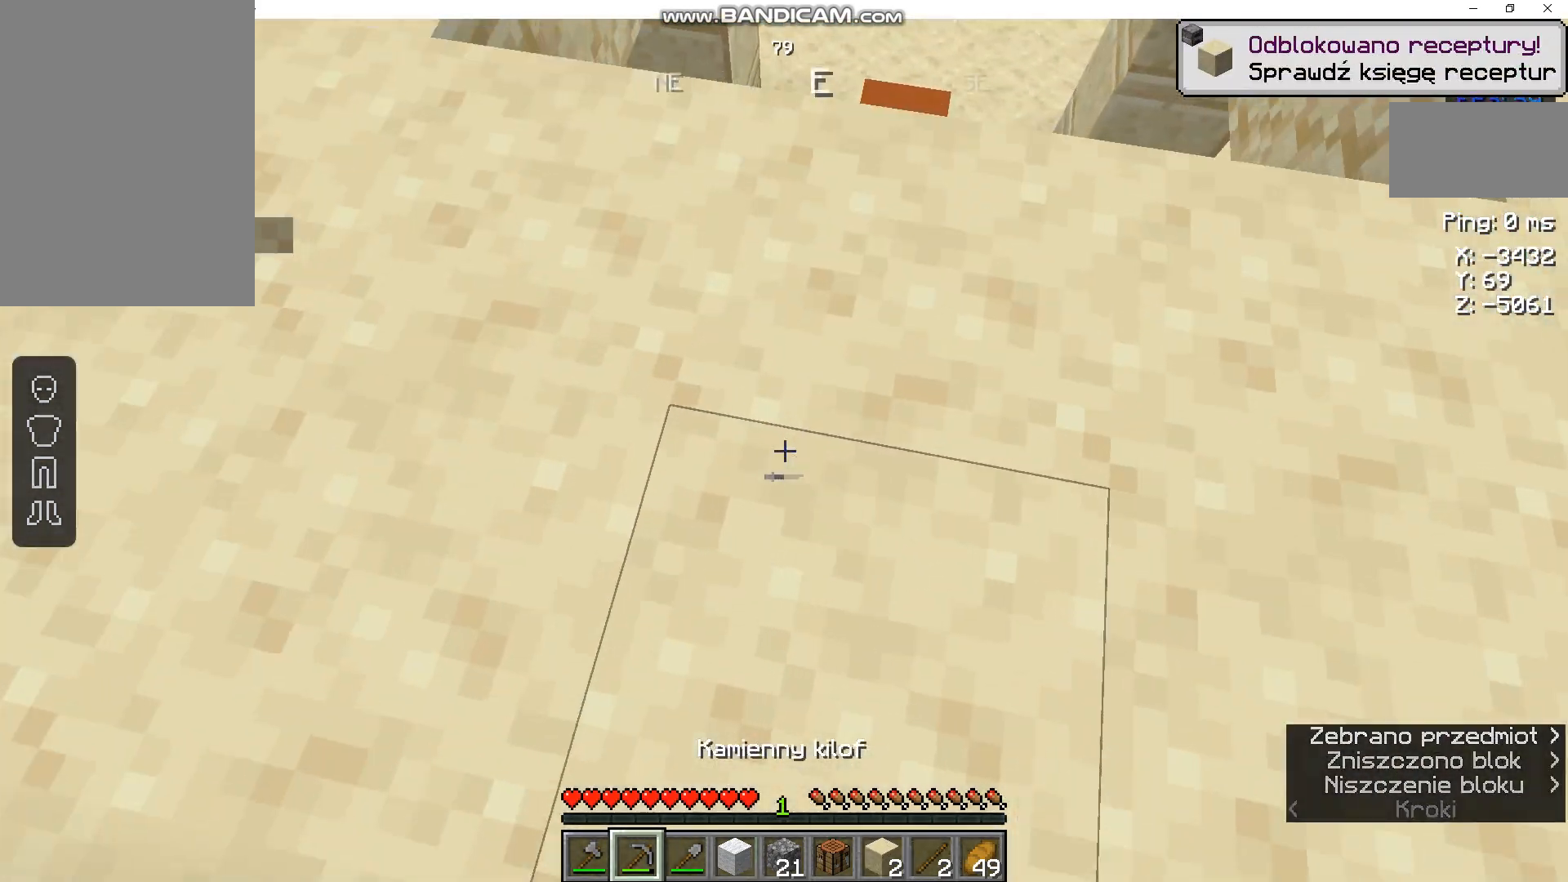
{"keys": ["w"], "mouse": [], "events": []}
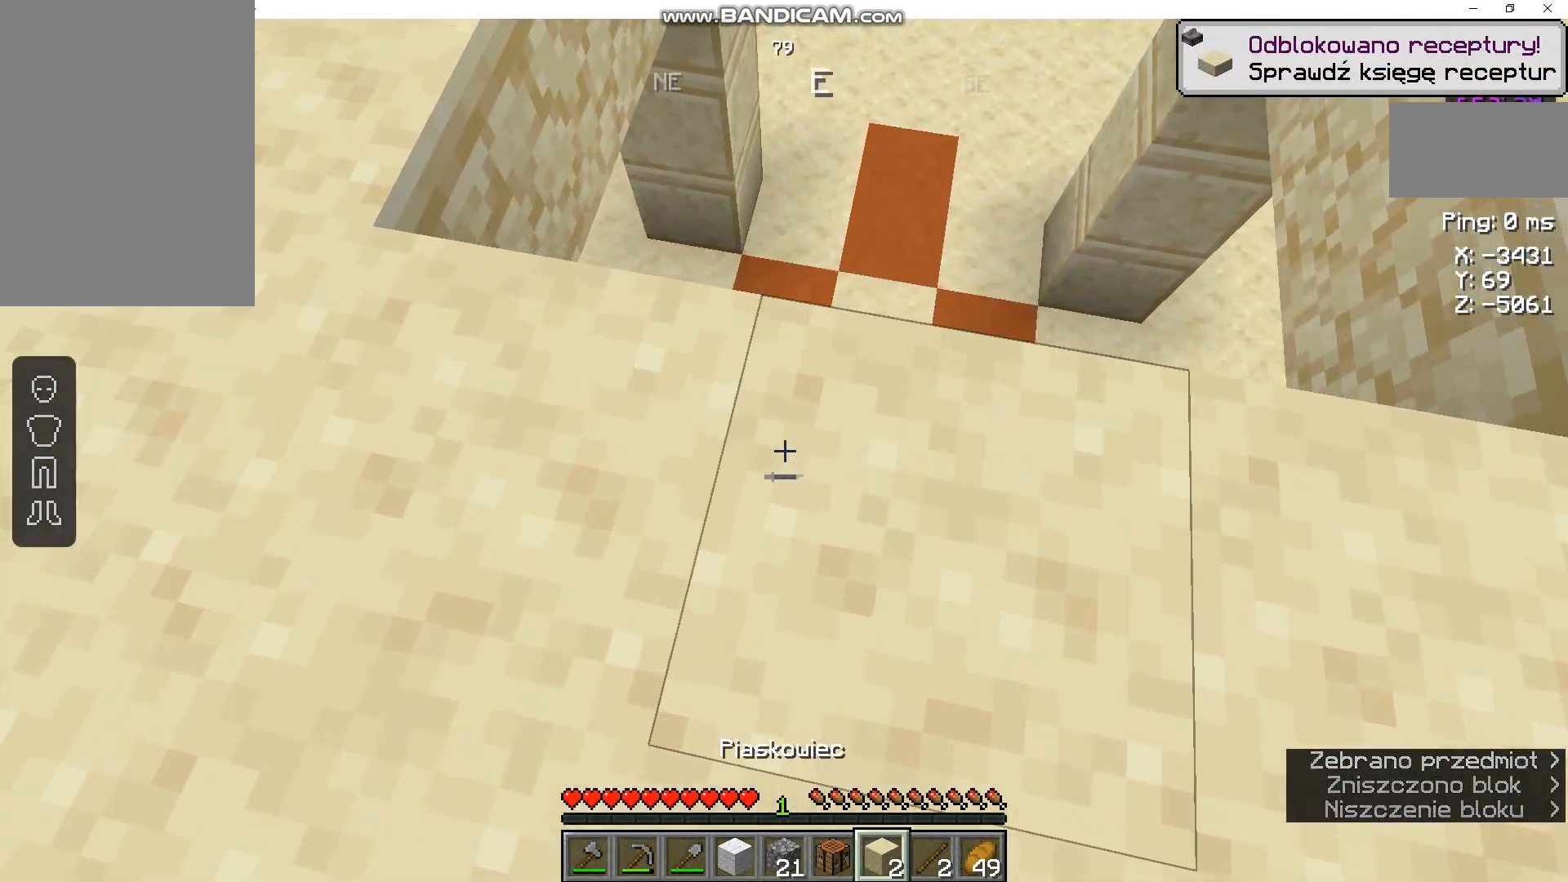
{"keys": ["w"], "mouse": [], "events": []}
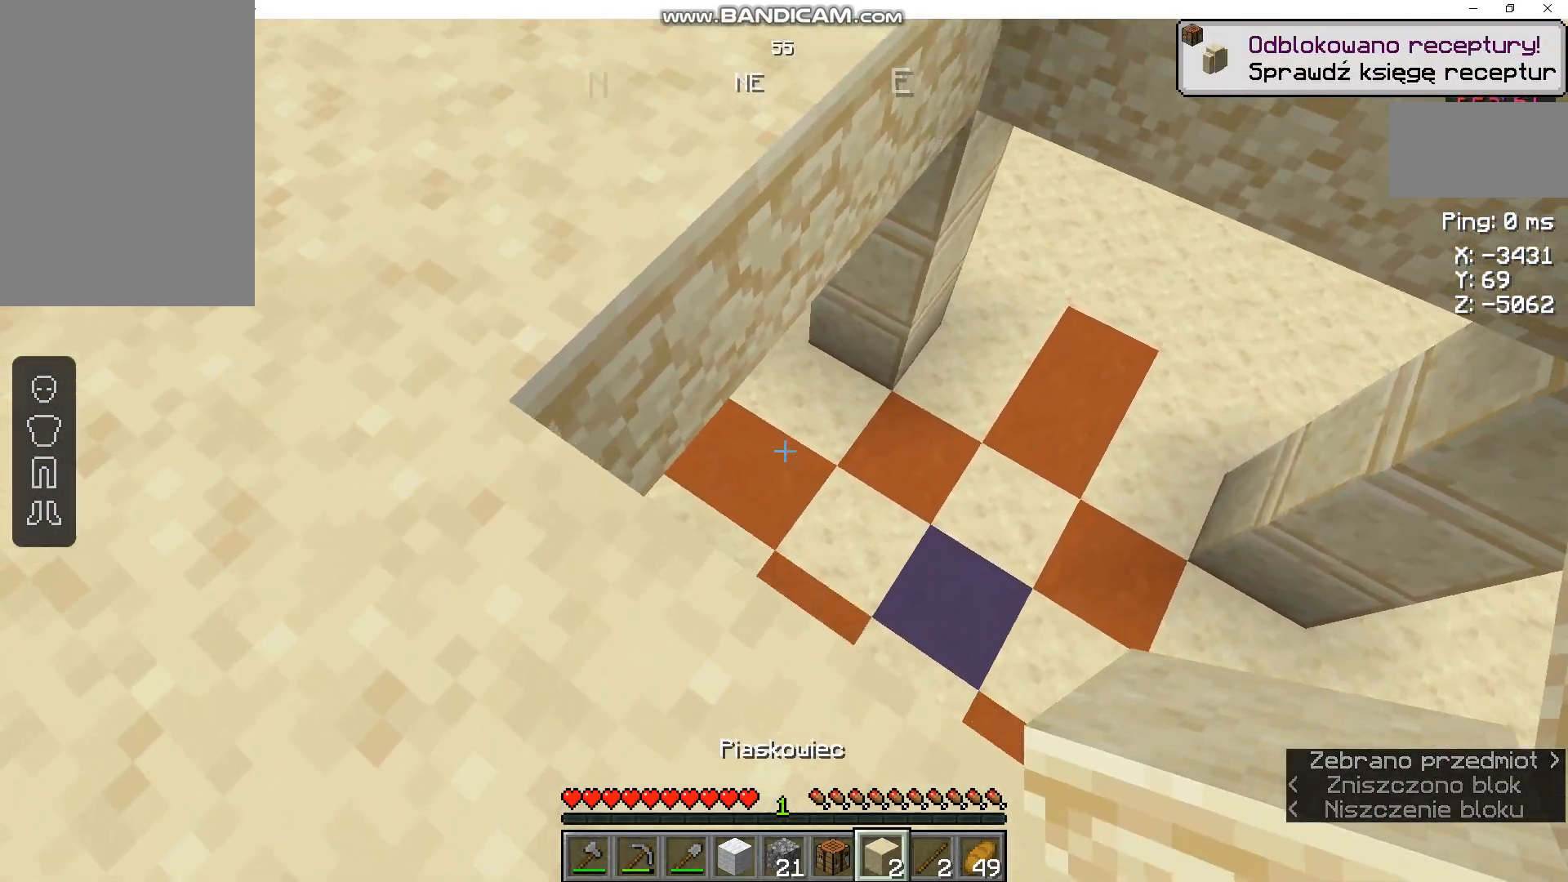
{"keys": [], "mouse": [], "events": [[500, "w", "up"]]}
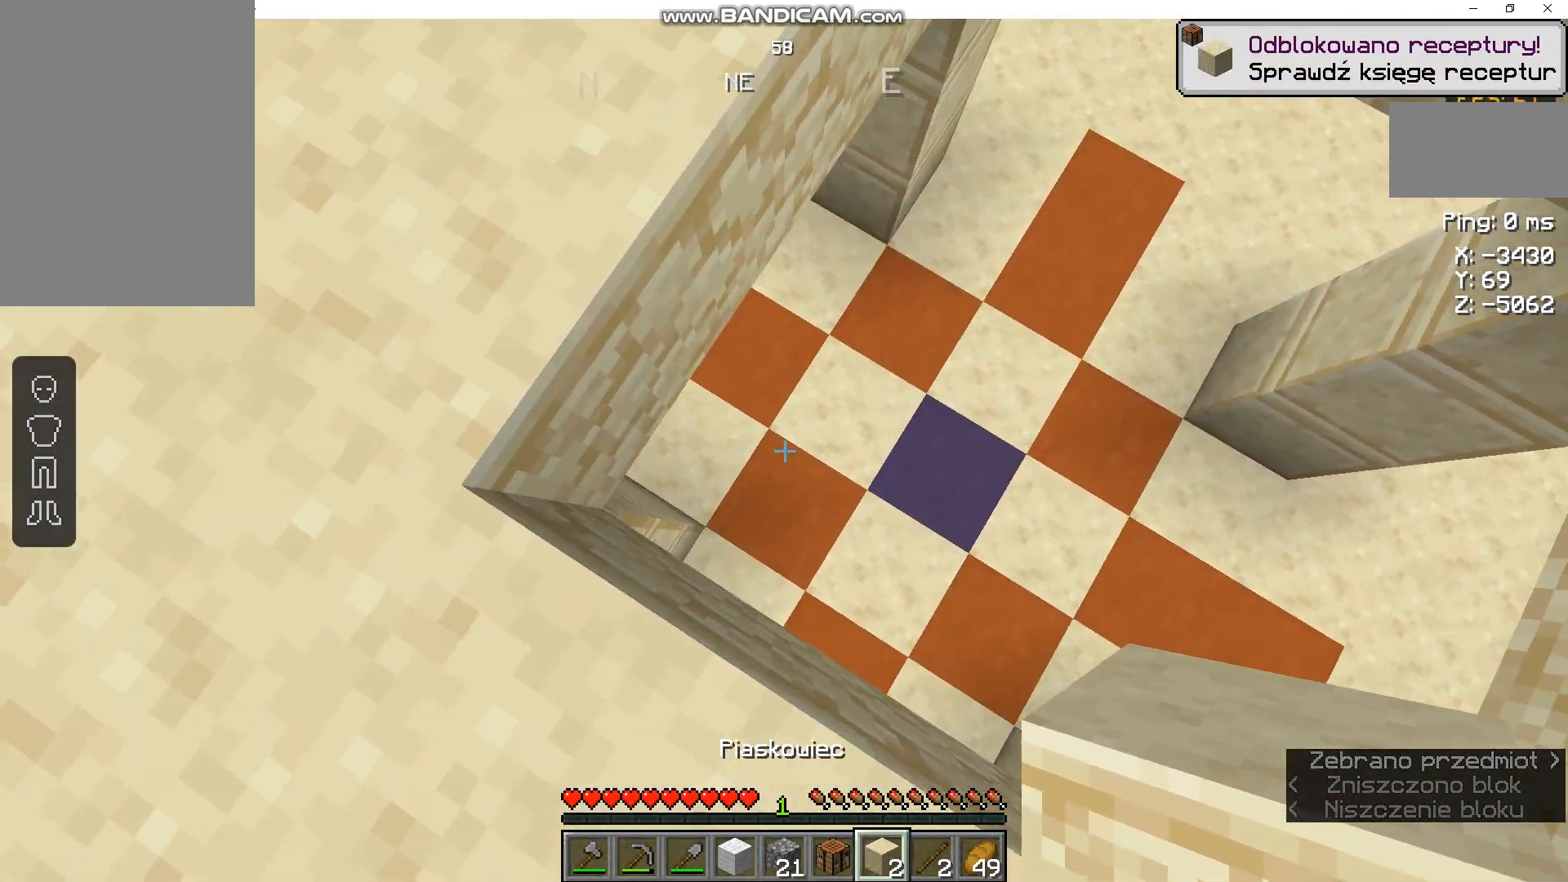
{"keys": [], "mouse": ["right"], "events": [[367, "mouse_right", "down"]]}
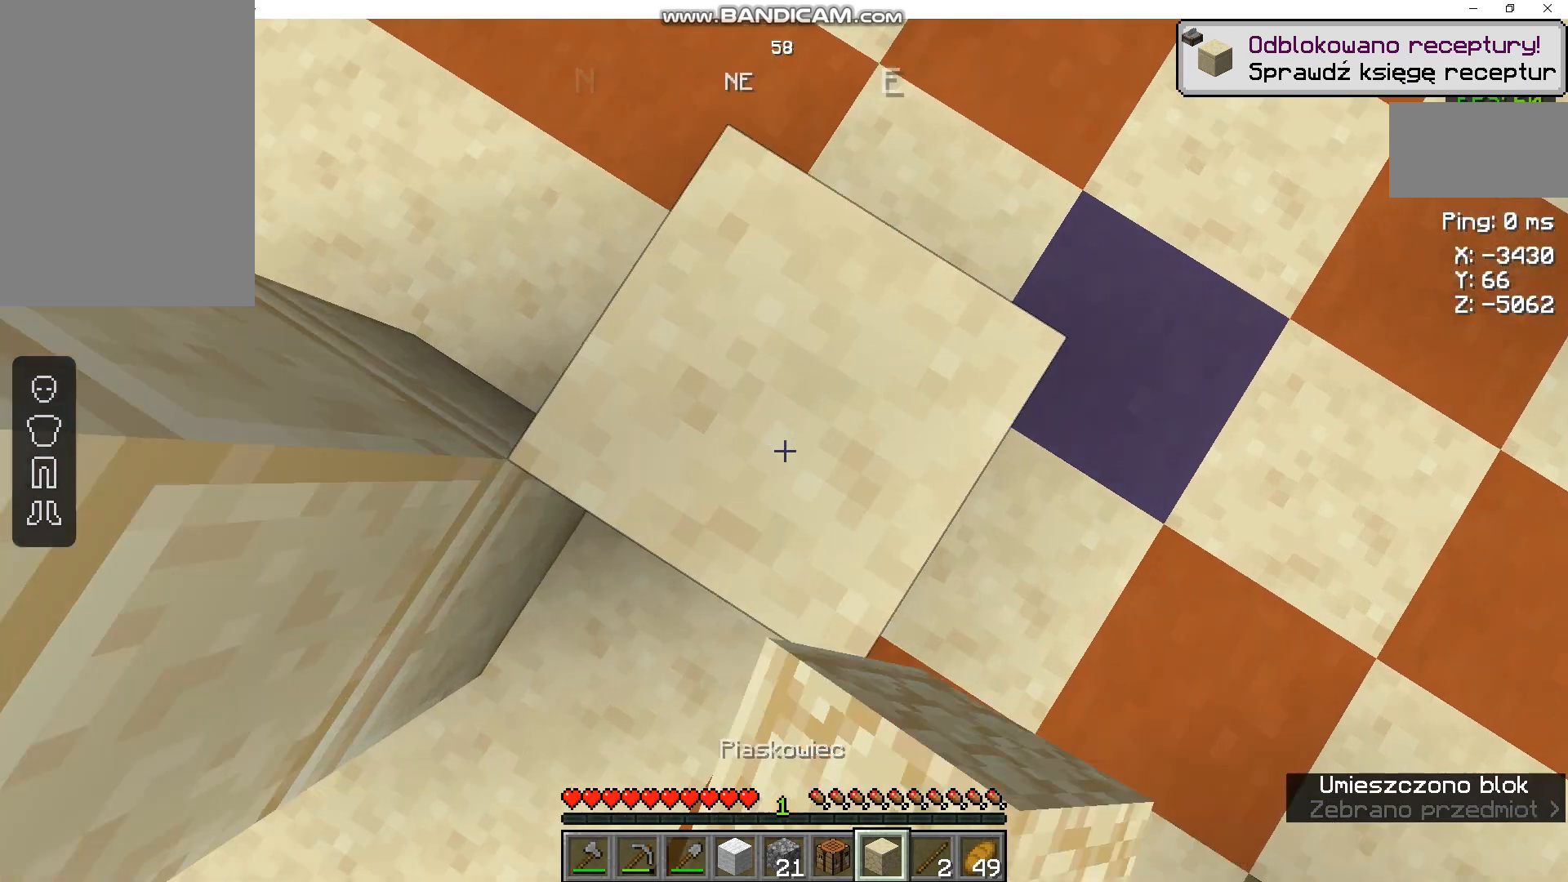
{"keys": ["w"], "mouse": [], "events": [[267, "mouse_right", "up"], [433, "w", "down"]]}
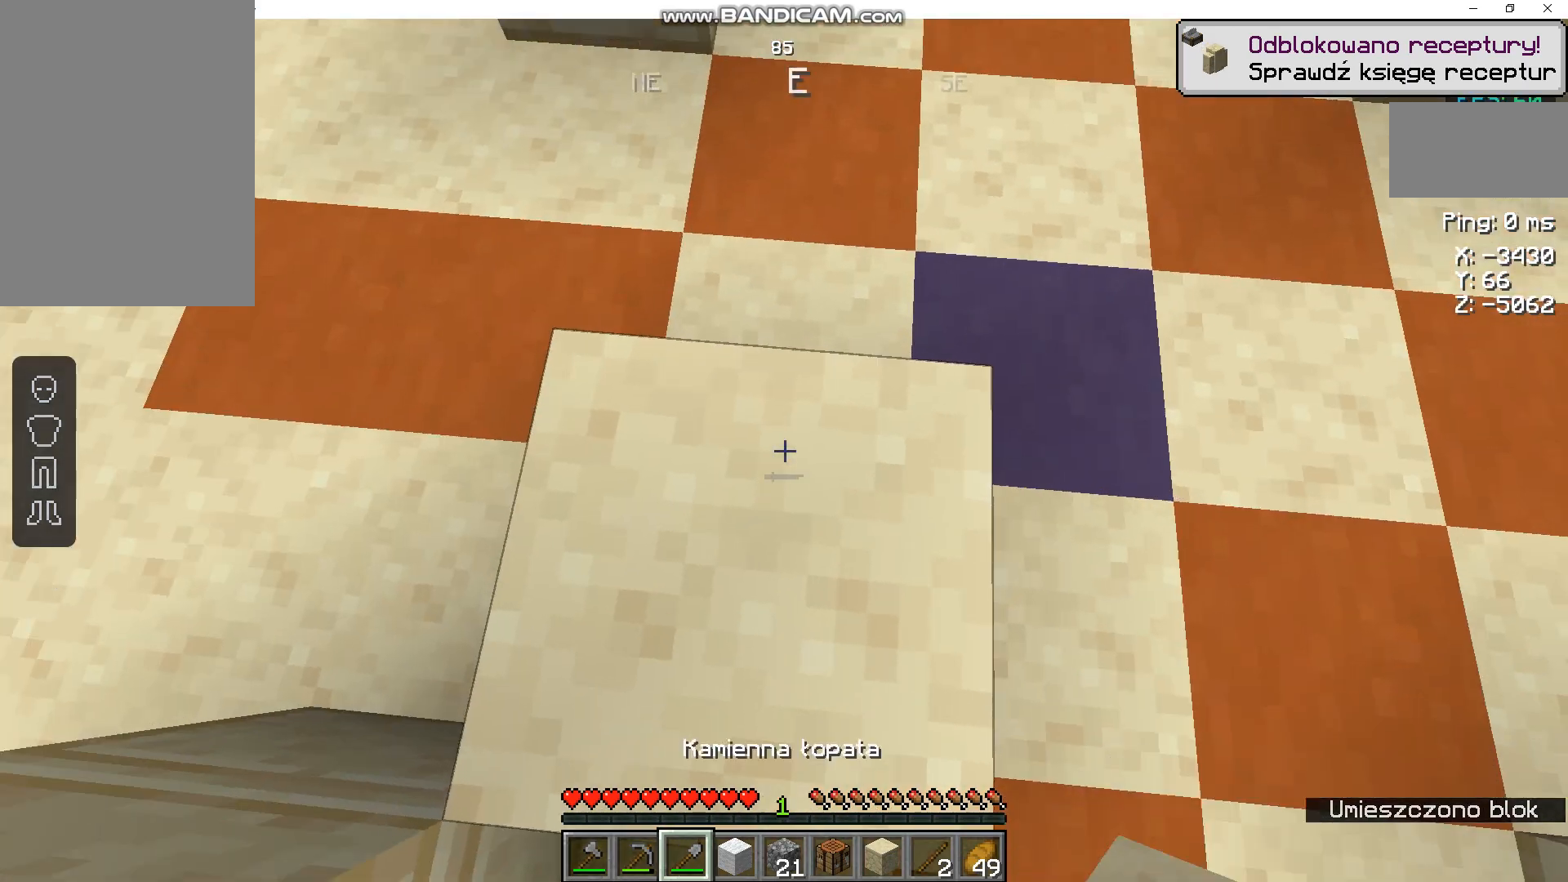
{"keys": ["w"], "mouse": ["left"], "events": [[500, "mouse_left", "down"]]}
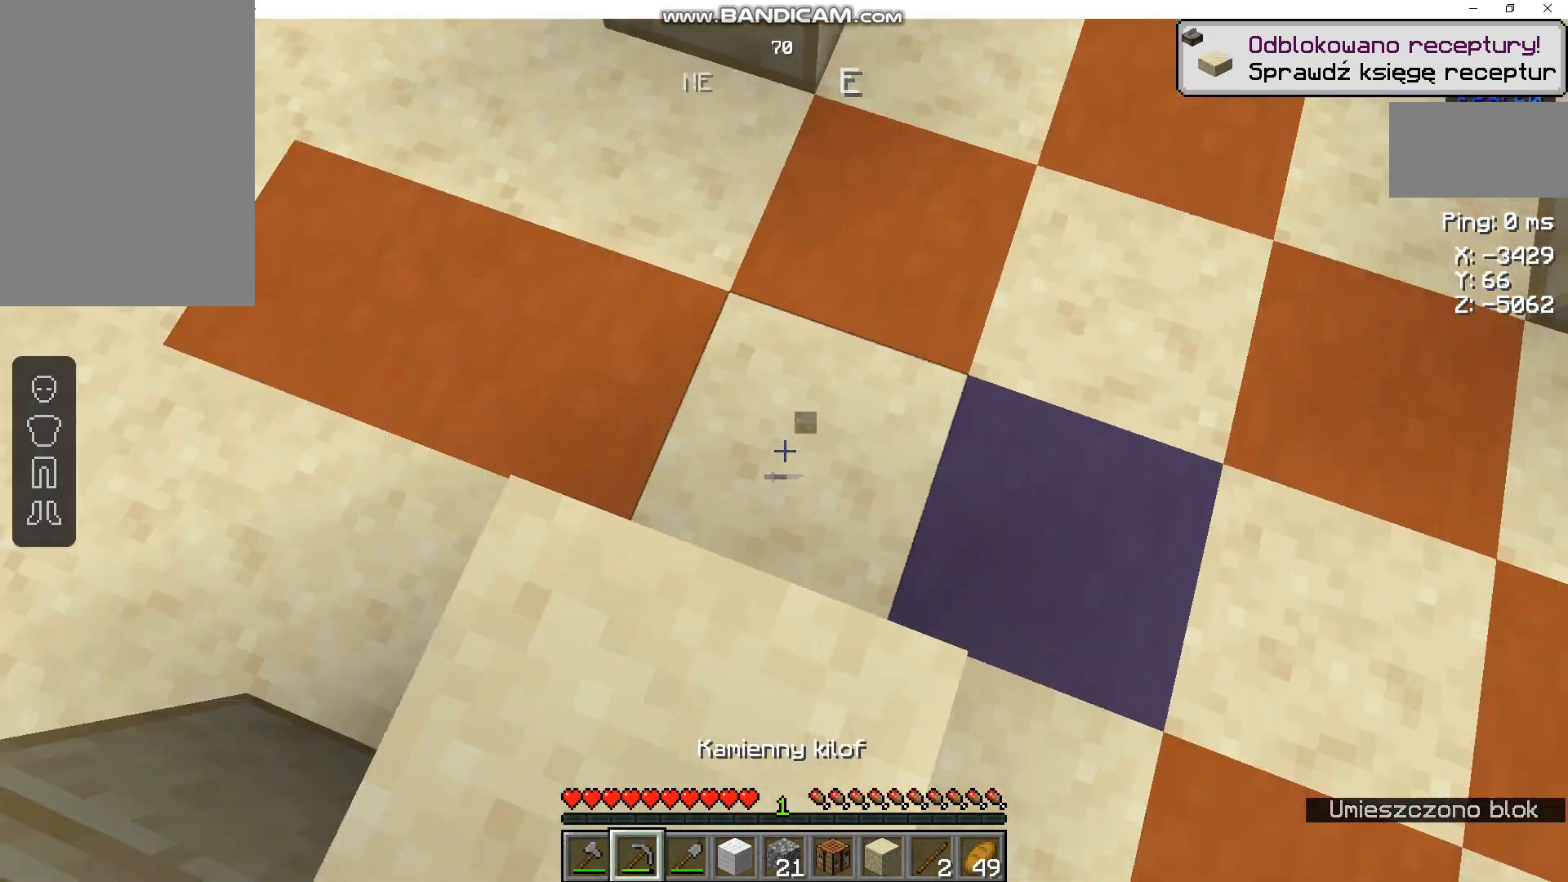
{"keys": ["w"], "mouse": ["left"], "events": [[333, "mouse_left", "up"], [400, "mouse_left", "down"]]}
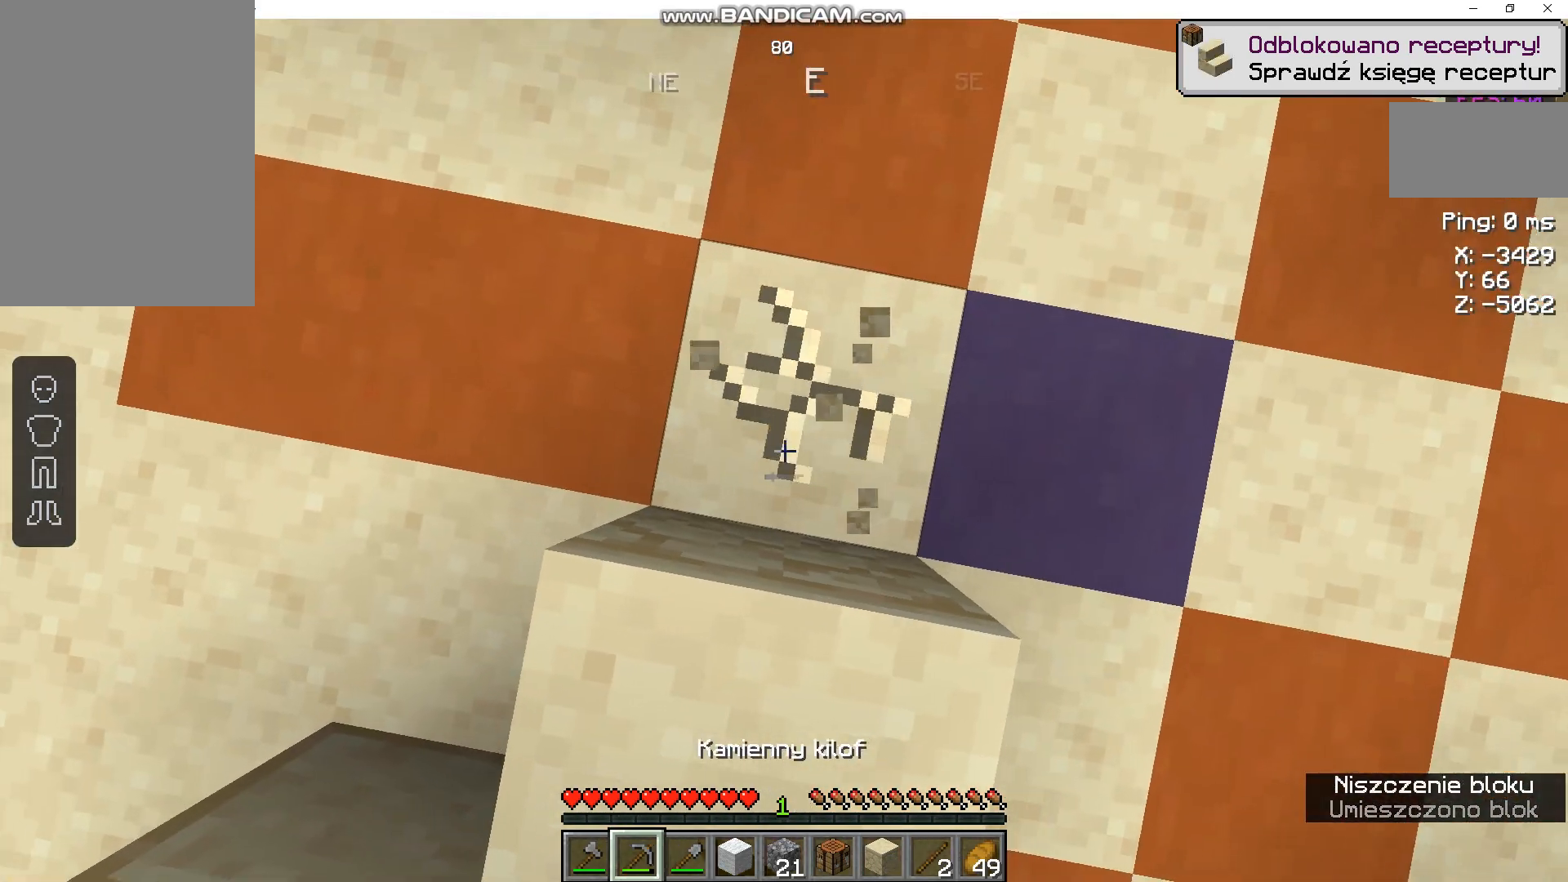
{"keys": ["w"], "mouse": [], "events": [[100, "w", "up"], [333, "mouse_left", "up"], [433, "w", "down"]]}
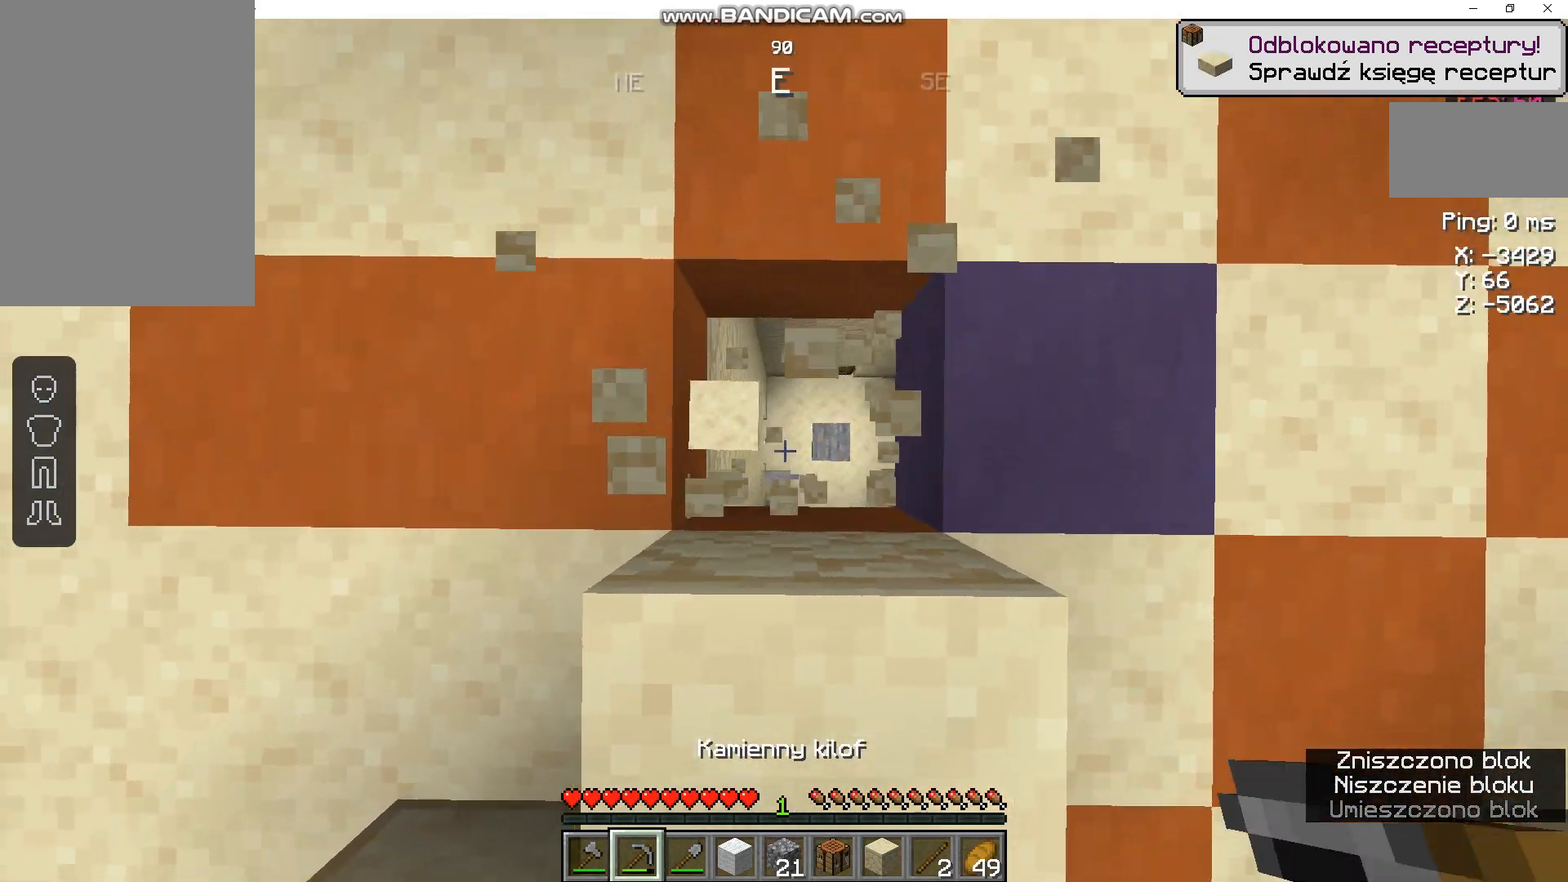
{"keys": ["w"], "mouse": [], "events": [[100, "w", "up"], [333, "w", "down"]]}
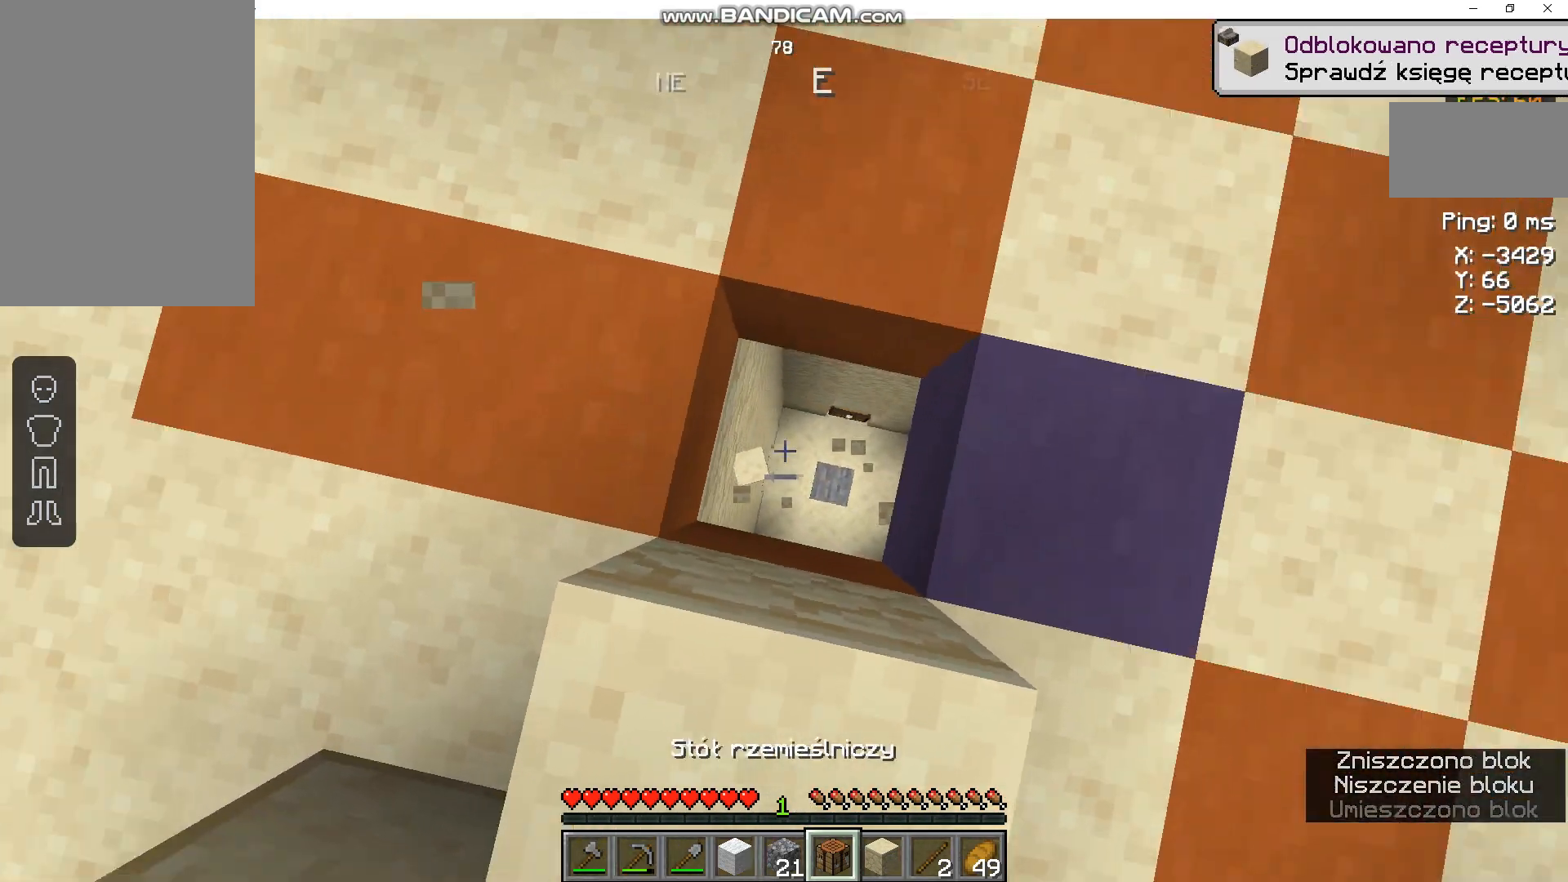
{"keys": [], "mouse": [], "events": [[100, "w", "up"]]}
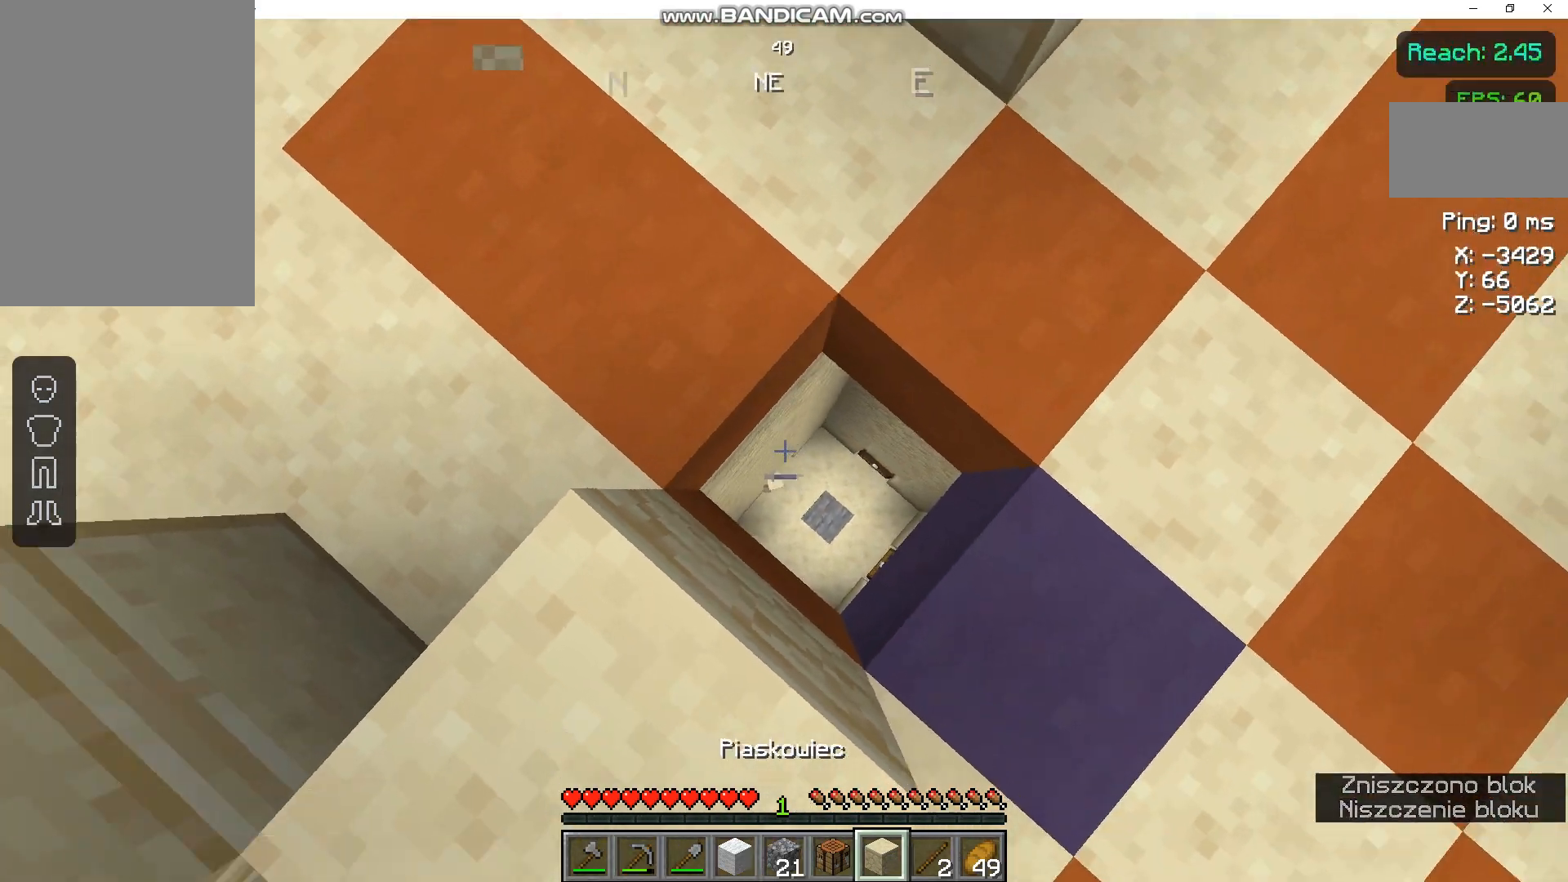
{"keys": [], "mouse": [], "events": []}
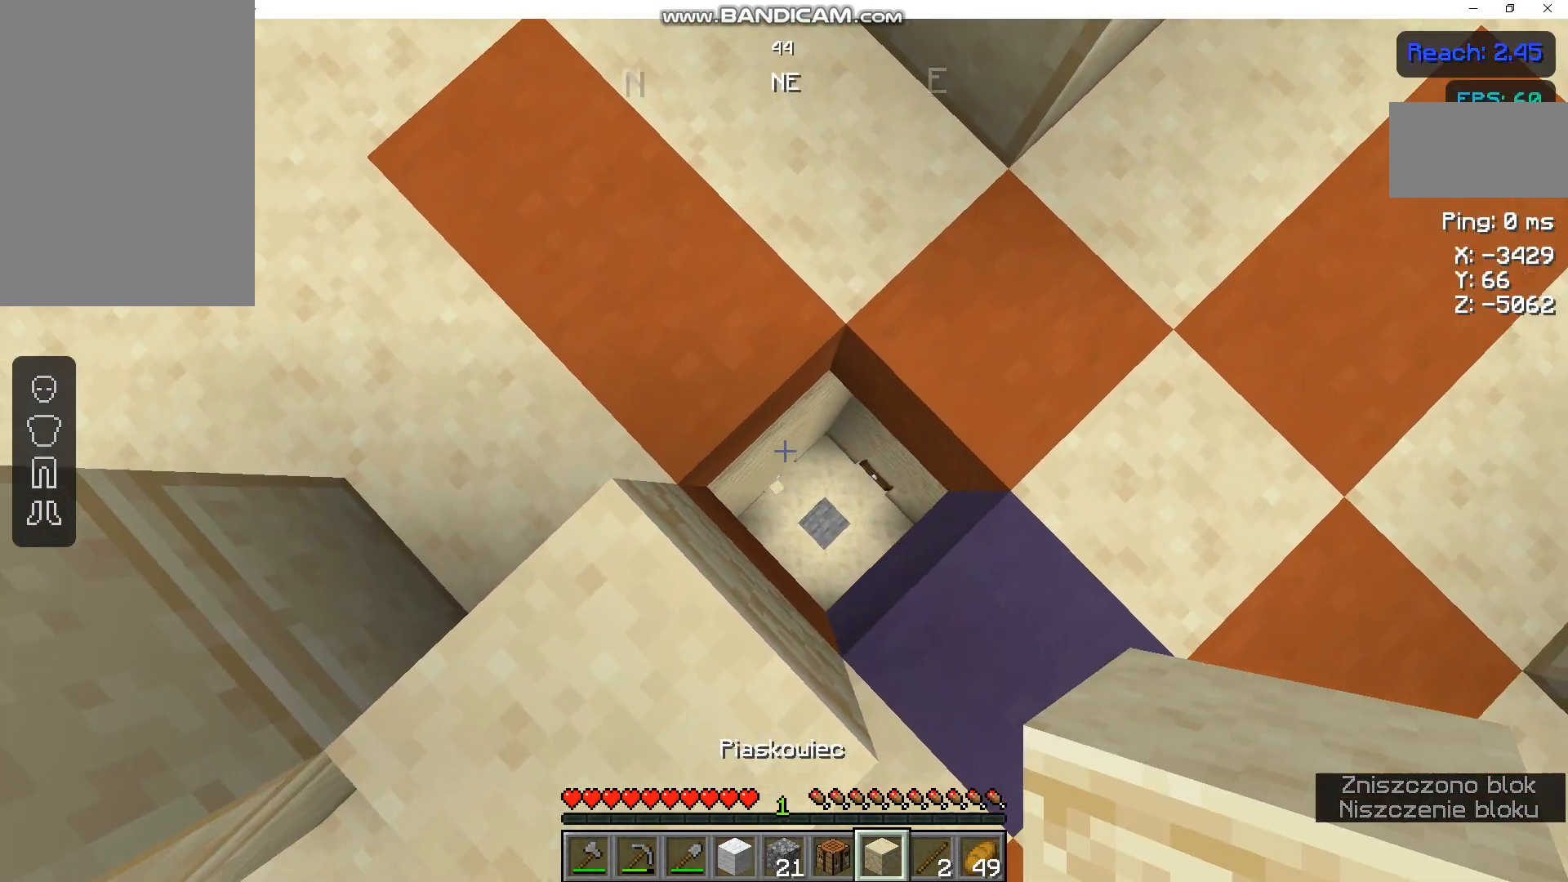
{"keys": [], "mouse": [], "events": [[400, "d", "down"], [500, "d", "up"]]}
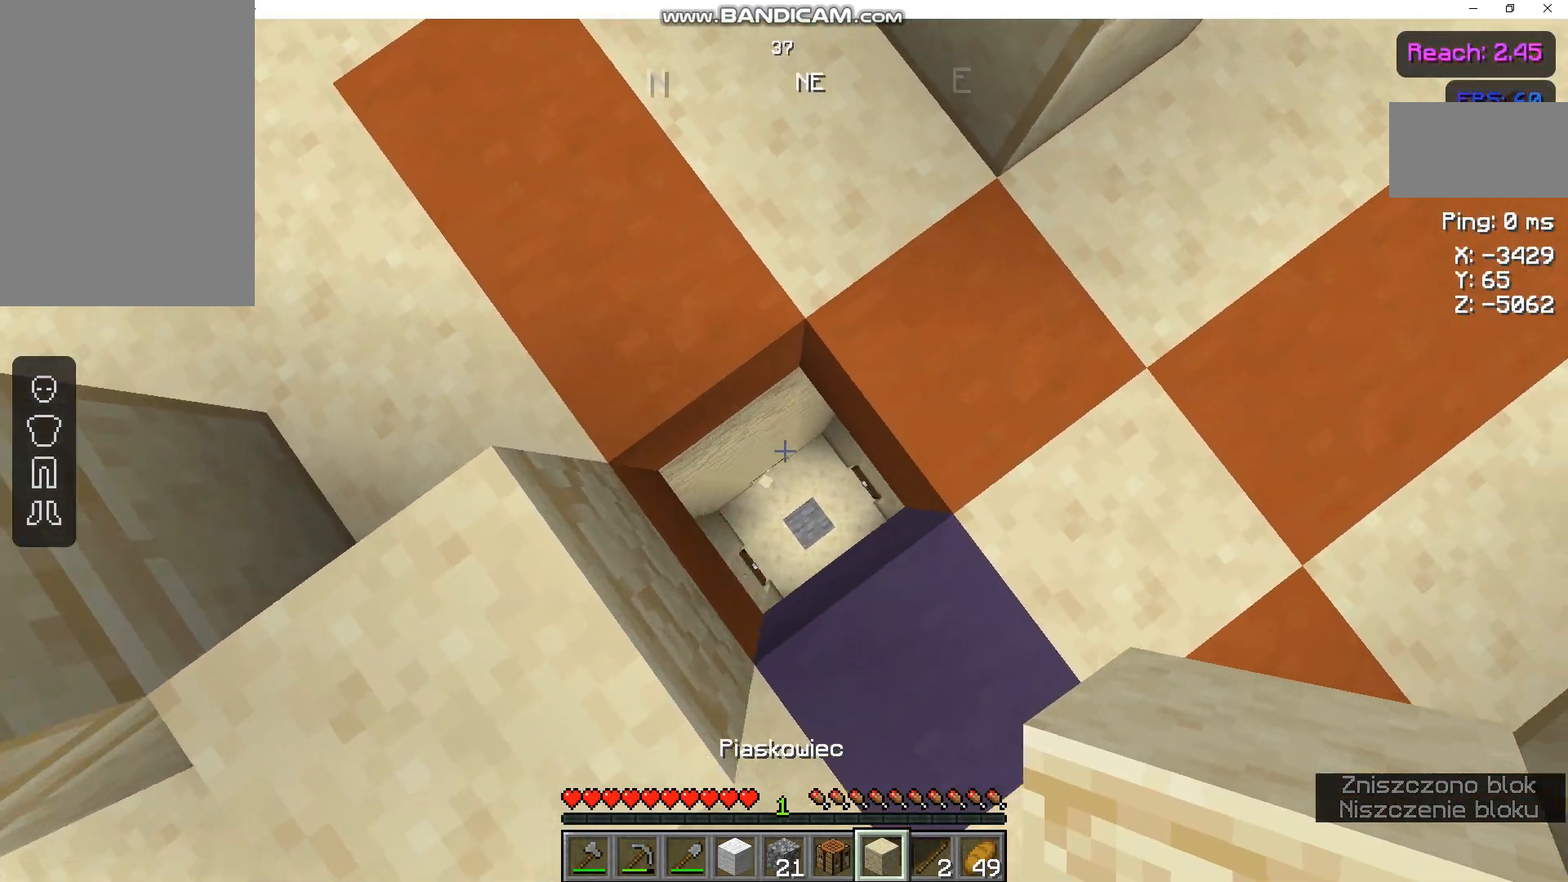
{"keys": ["w"], "mouse": [], "events": [[167, "w", "down"]]}
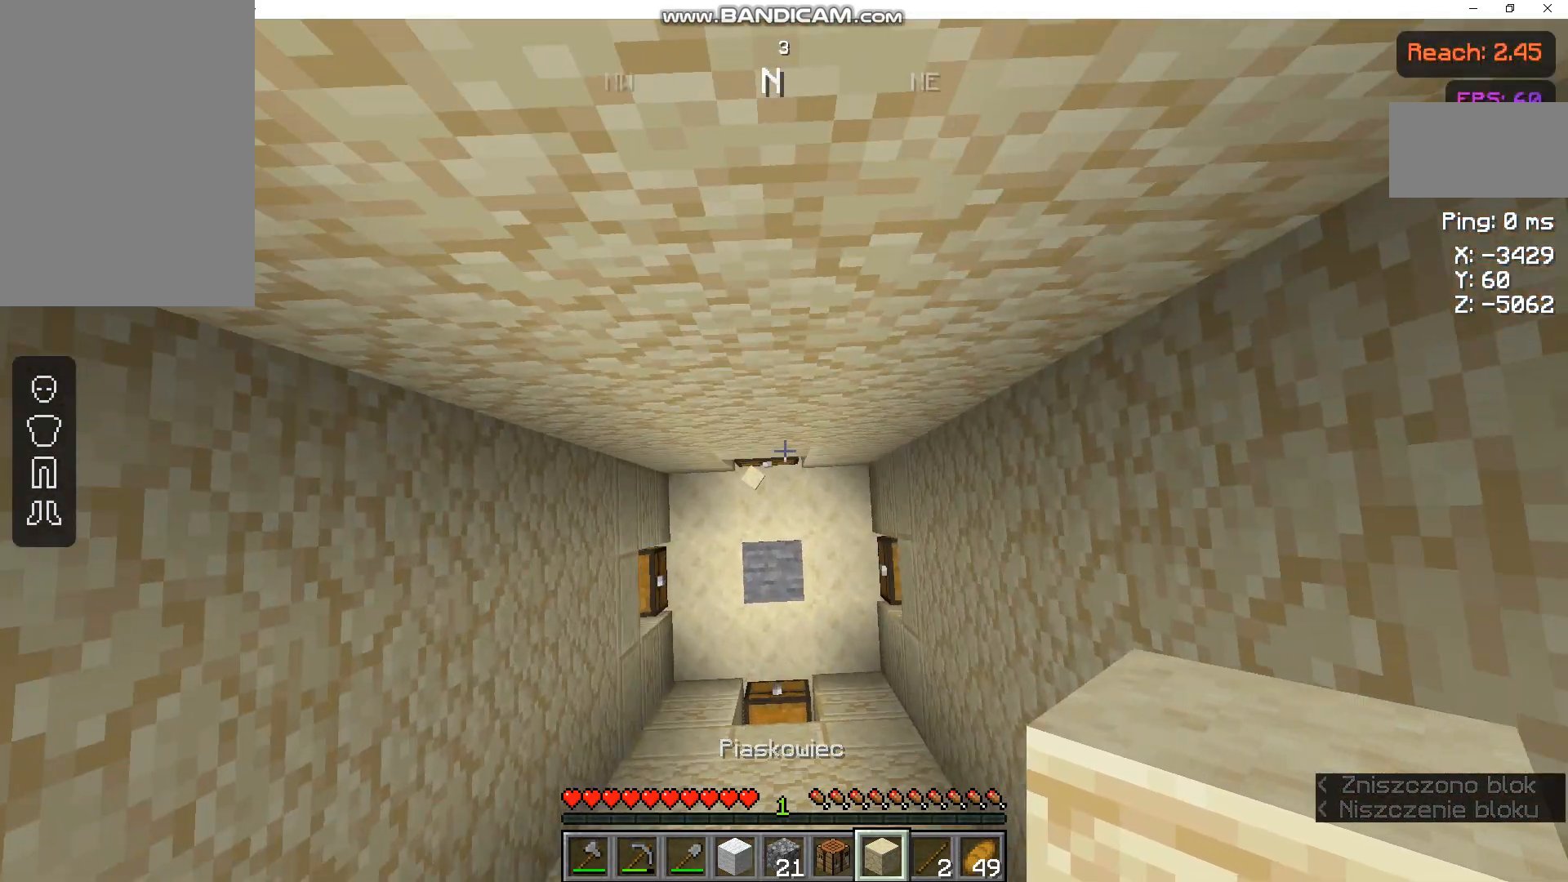
{"keys": ["d"], "mouse": ["right"], "events": [[200, "mouse_right", "down"], [367, "d", "down"], [500, "w", "up"]]}